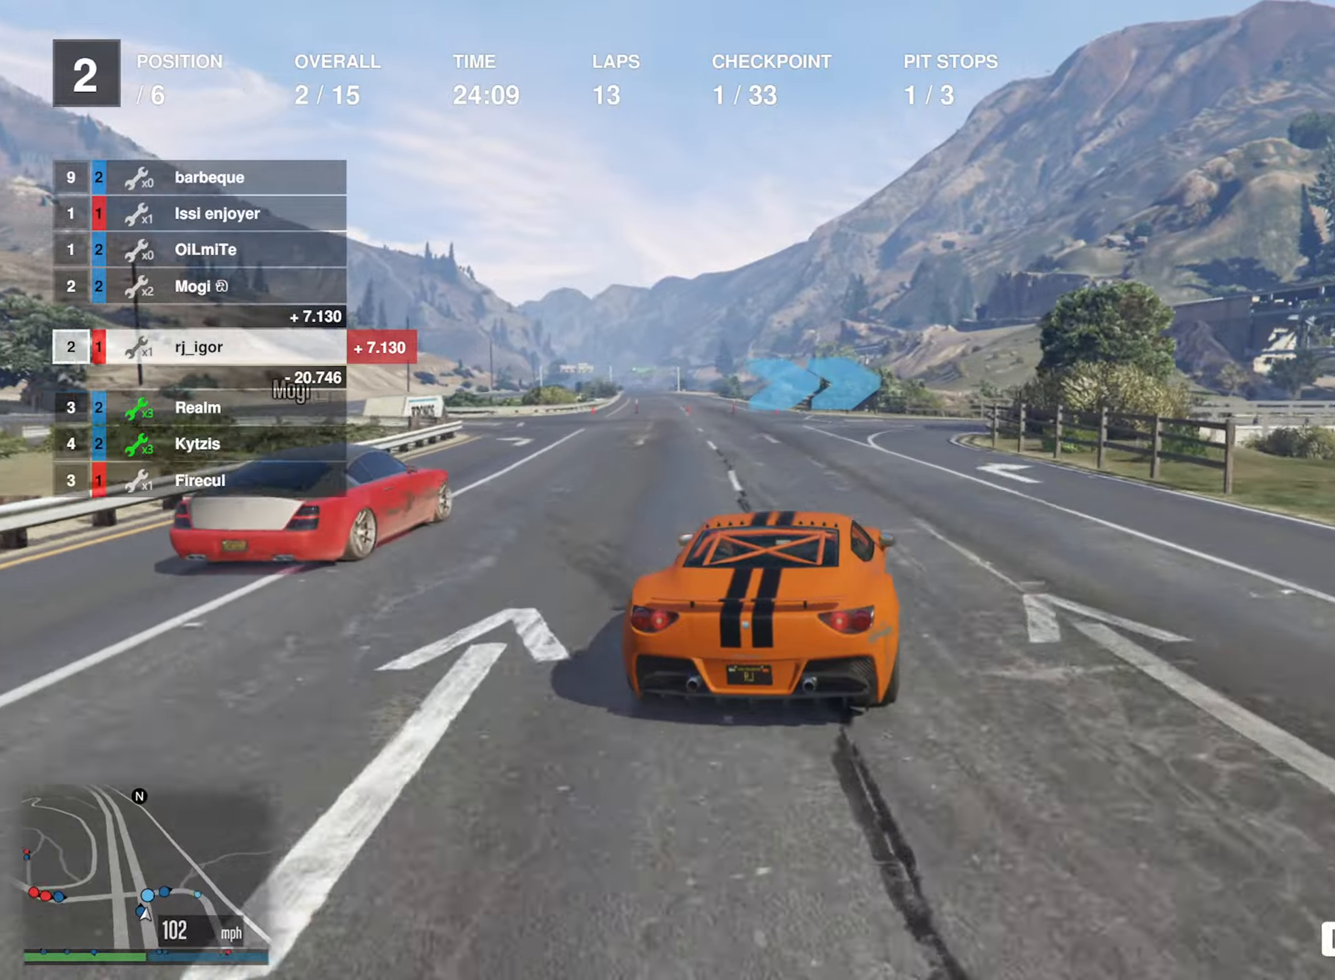
Gameplay with a controller (Xbox layout); each line is a JSON object with the inputs held at the frame after it (dt_ms = milliseconds from this image to that frame). "events" lists button and stick changes between this image and that frame as [ms after this image, input, new state], when the widget could be followed in between.
{"dt_ms": 500, "buttons": [], "left_stick": "down-right", "right_stick": "center", "events": [[17, "left_stick", "center"], [100, "L2", "down"], [100, "left_stick", "down-right"], [217, "left_stick", "center"], [234, "L2", "up"], [317, "L2", "down"], [317, "left_stick", "down-right"], [467, "L2", "up"]]}
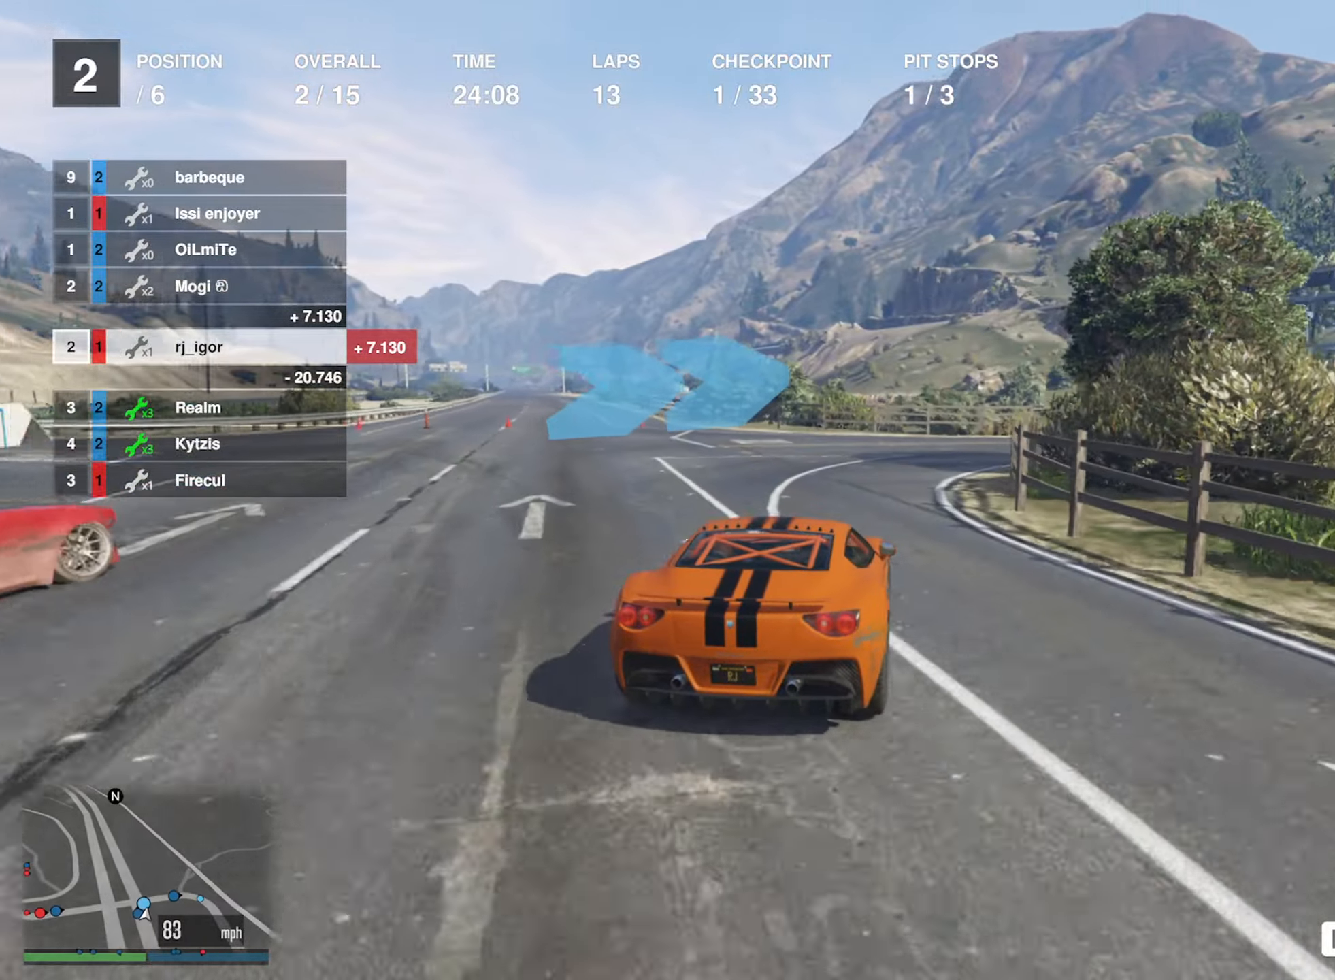
{"dt_ms": 500, "buttons": [], "left_stick": "down-right", "right_stick": "center", "events": [[17, "L2", "down"], [117, "L2", "up"], [134, "left_stick", "center"], [200, "L2", "down"], [200, "left_stick", "down-right"], [300, "L2", "up"], [334, "left_stick", "center"], [400, "left_stick", "down-right"]]}
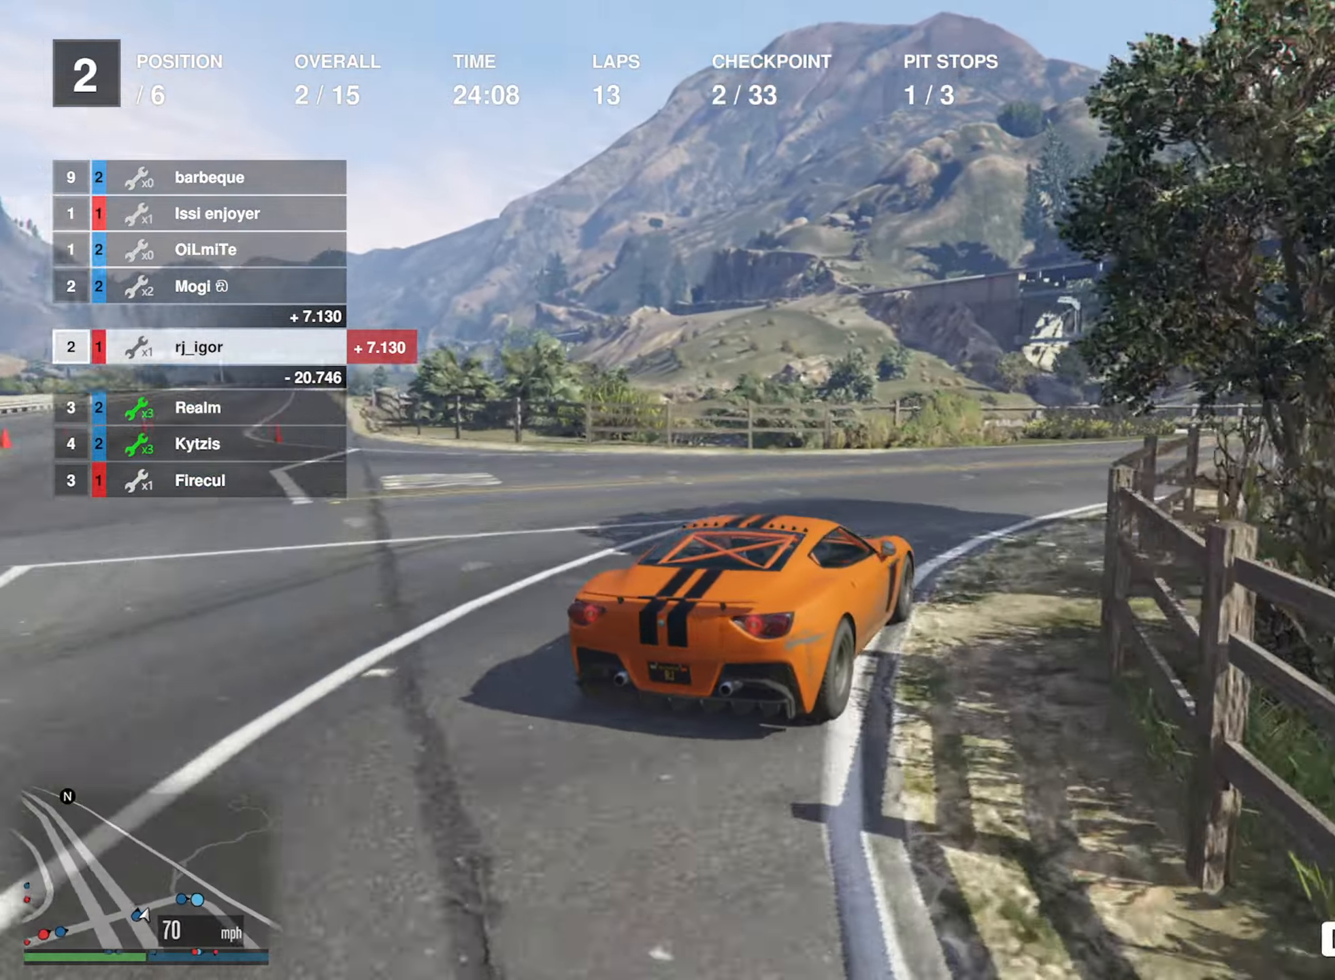
{"dt_ms": 500, "buttons": ["R2"], "left_stick": "down-right", "right_stick": "center", "events": [[234, "L2", "down"], [334, "R2", "down"], [367, "left_stick", "center"], [400, "L2", "up"], [450, "left_stick", "down-right"]]}
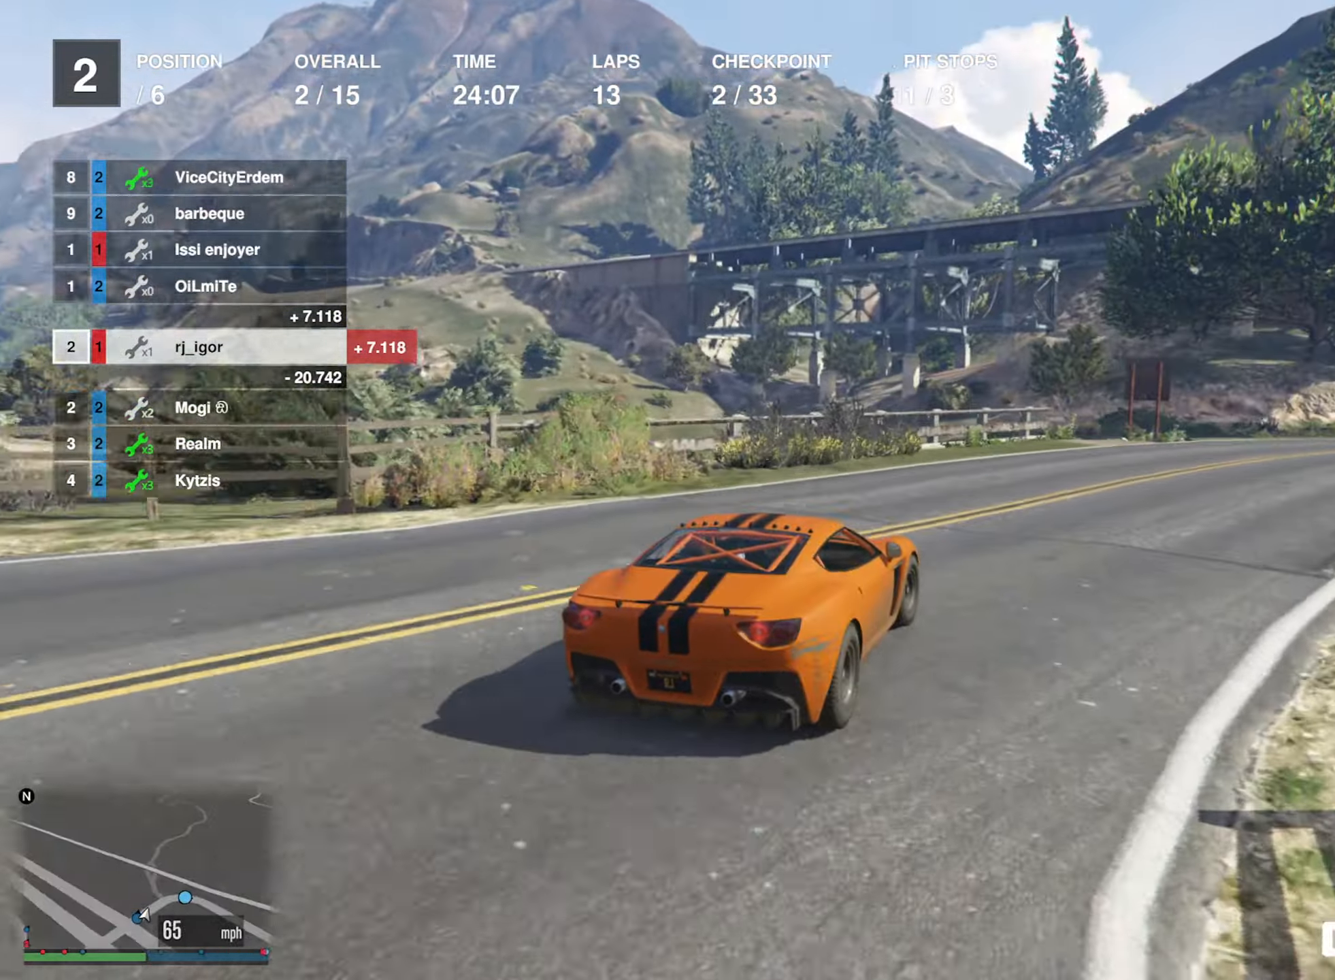
{"dt_ms": 500, "buttons": ["R2"], "left_stick": "down-right", "right_stick": "center", "events": [[300, "R2", "up"], [450, "R2", "down"]]}
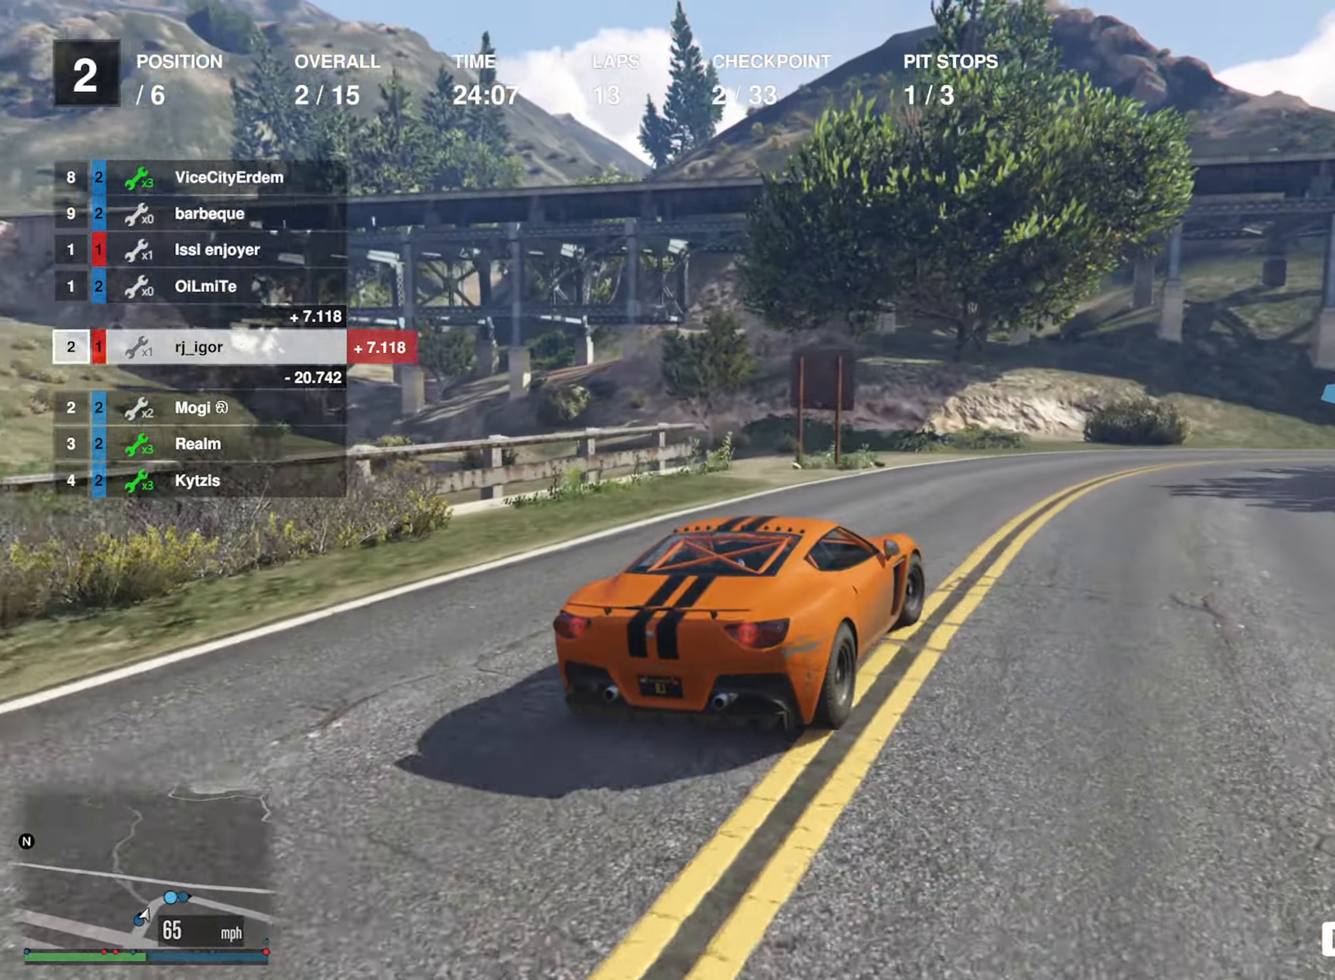
{"dt_ms": 500, "buttons": ["R2"], "left_stick": "center", "right_stick": "center", "events": [[17, "left_stick", "center"], [117, "left_stick", "down-right"], [184, "R2", "up"], [284, "R2", "down"], [467, "left_stick", "center"]]}
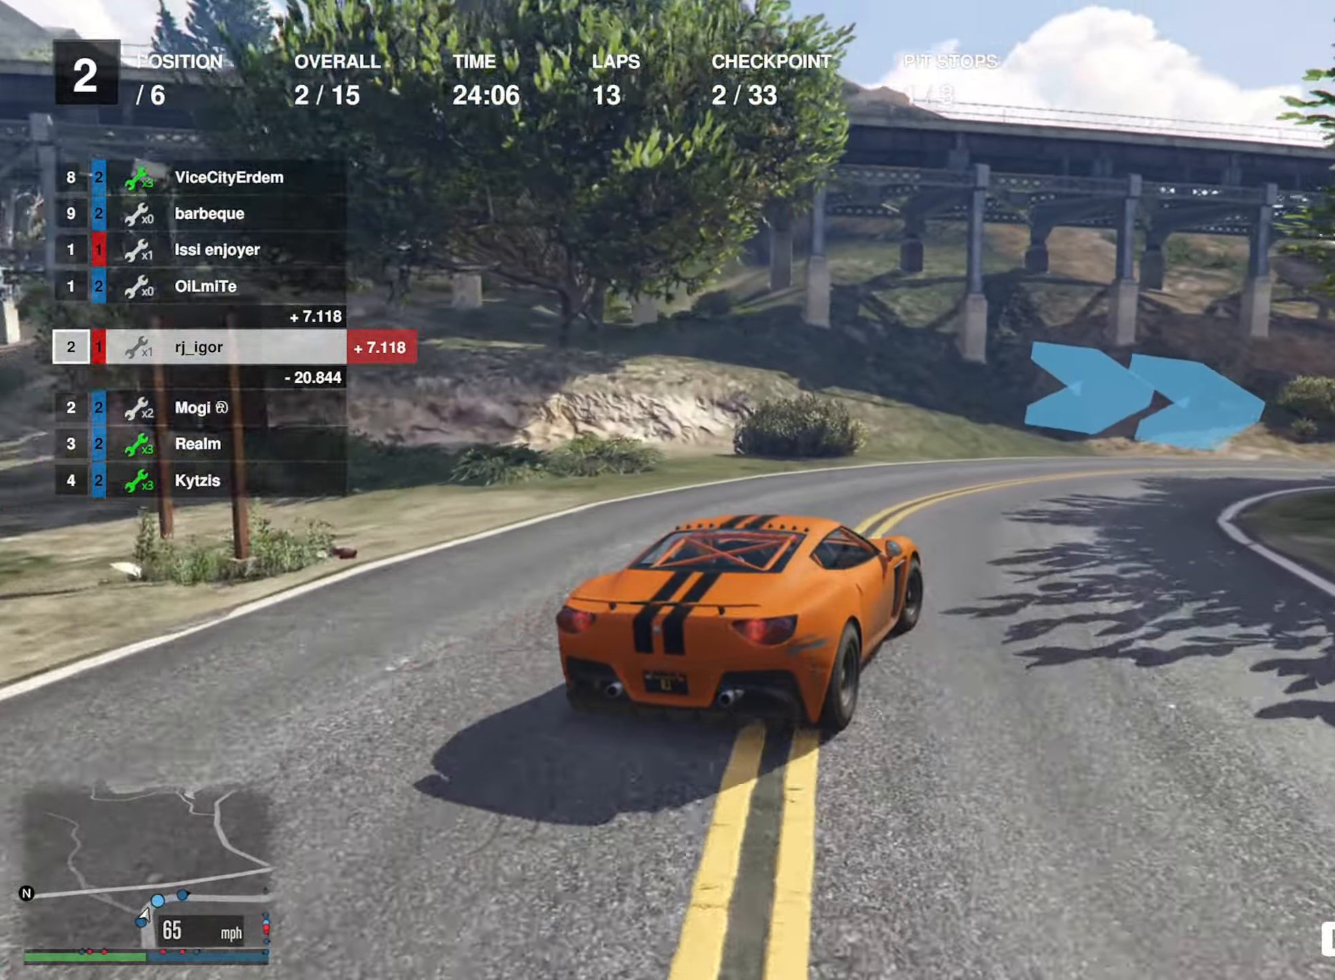
{"dt_ms": 500, "buttons": ["R2"], "left_stick": "right", "right_stick": "center", "events": [[67, "left_stick", "down-right"], [384, "L2", "down"], [417, "left_stick", "center"], [500, "L2", "up"], [500, "left_stick", "right"]]}
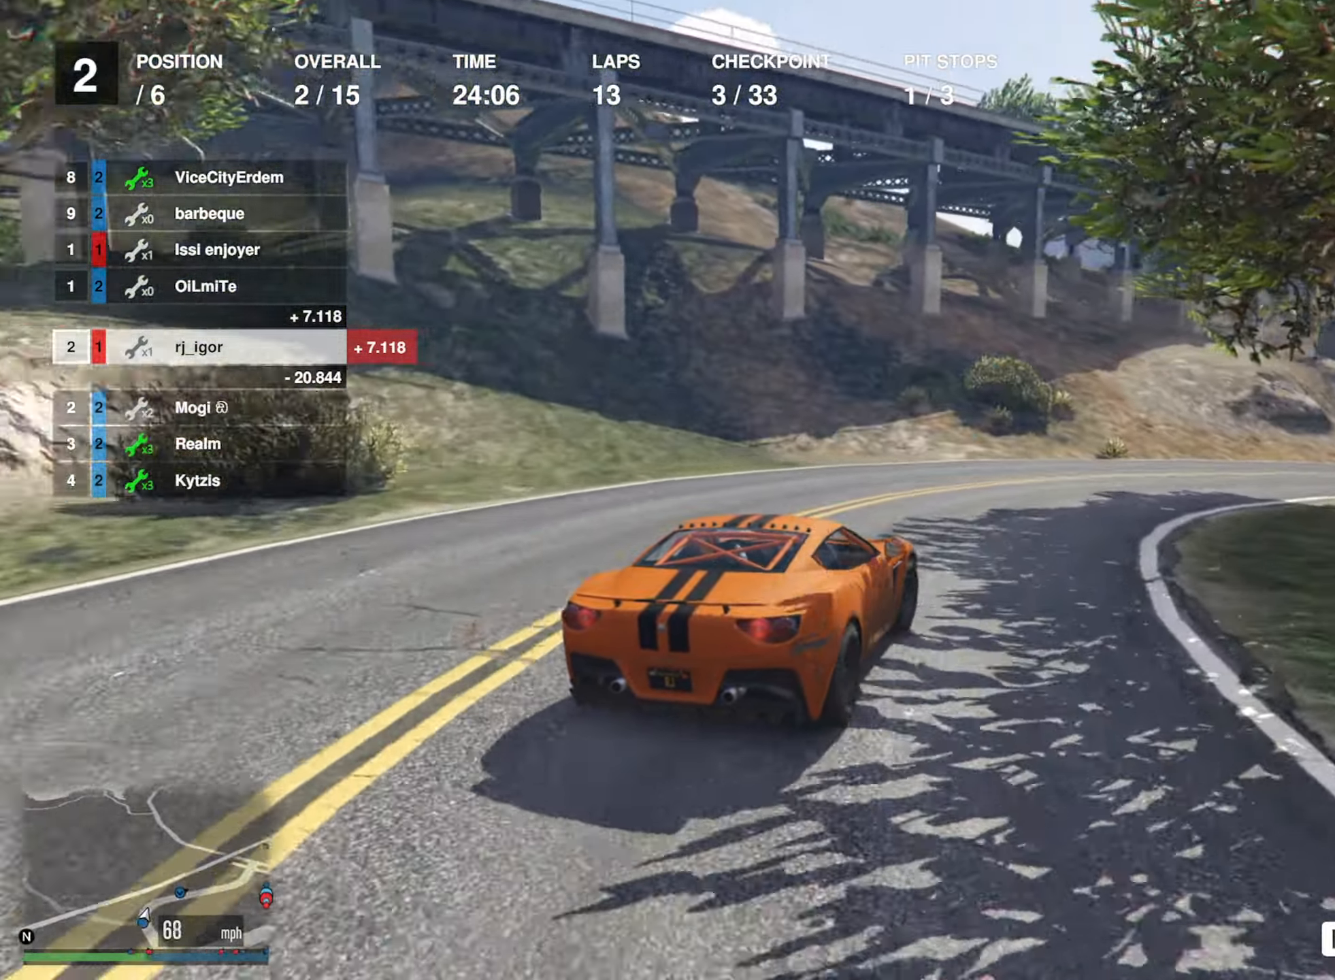
{"dt_ms": 500, "buttons": ["R2"], "left_stick": "center", "right_stick": "center", "events": [[17, "left_stick", "down-right"], [200, "left_stick", "center"], [300, "left_stick", "down-right"], [500, "left_stick", "center"]]}
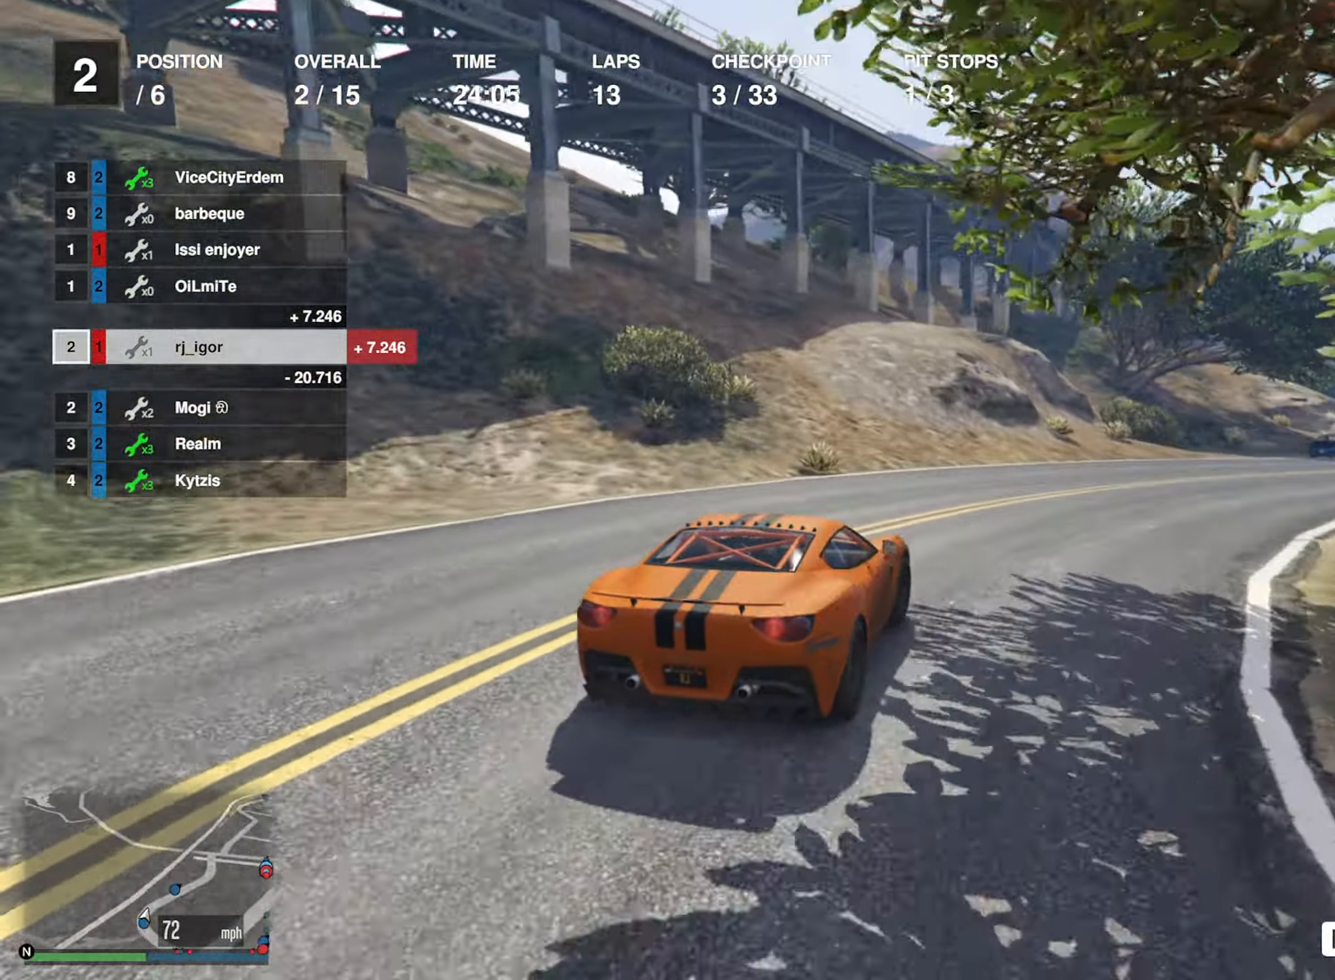
{"dt_ms": 500, "buttons": ["R2"], "left_stick": "down-right", "right_stick": "center", "events": [[100, "left_stick", "down-right"], [250, "left_stick", "center"], [384, "left_stick", "down-right"]]}
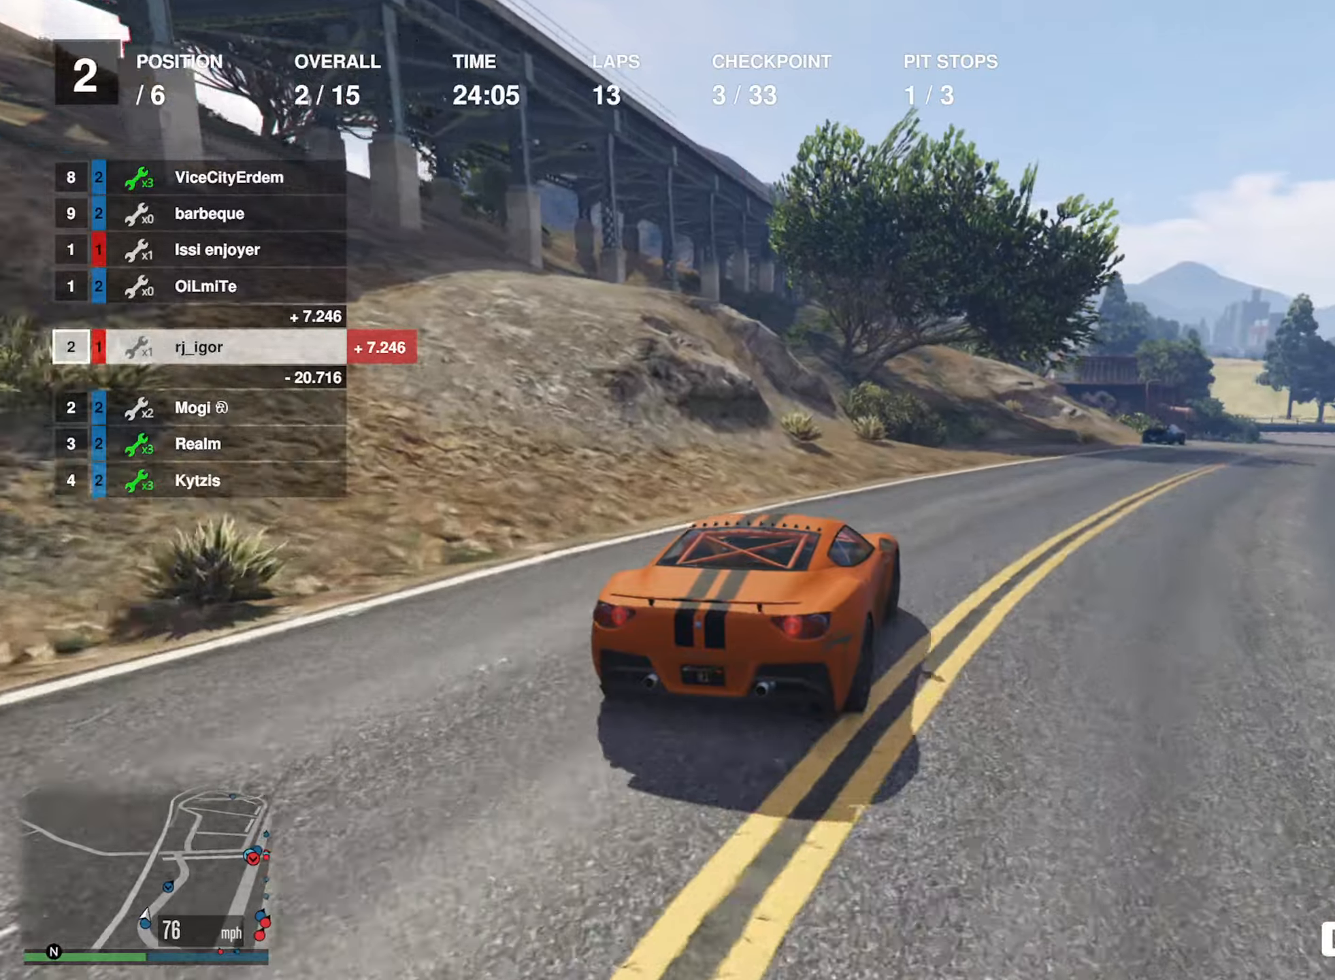
{"dt_ms": 500, "buttons": ["R2"], "left_stick": "down-right", "right_stick": "center", "events": [[50, "left_stick", "center"], [150, "left_stick", "down-right"], [316, "left_stick", "center"], [483, "left_stick", "down-right"]]}
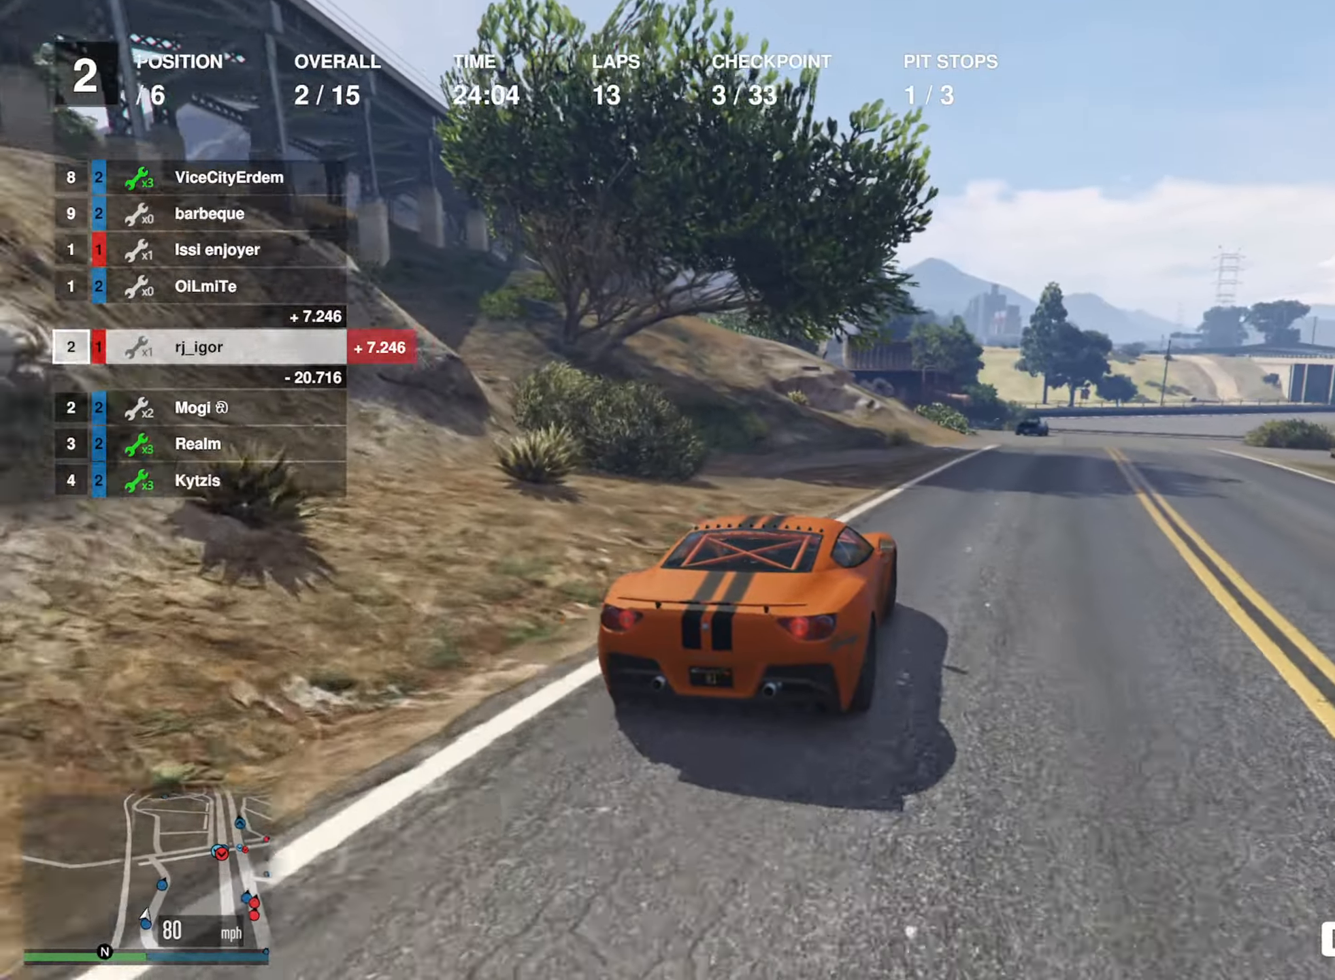
{"dt_ms": 500, "buttons": ["R2"], "left_stick": "center", "right_stick": "center", "events": [[150, "left_stick", "center"], [316, "left_stick", "down-right"], [483, "left_stick", "center"]]}
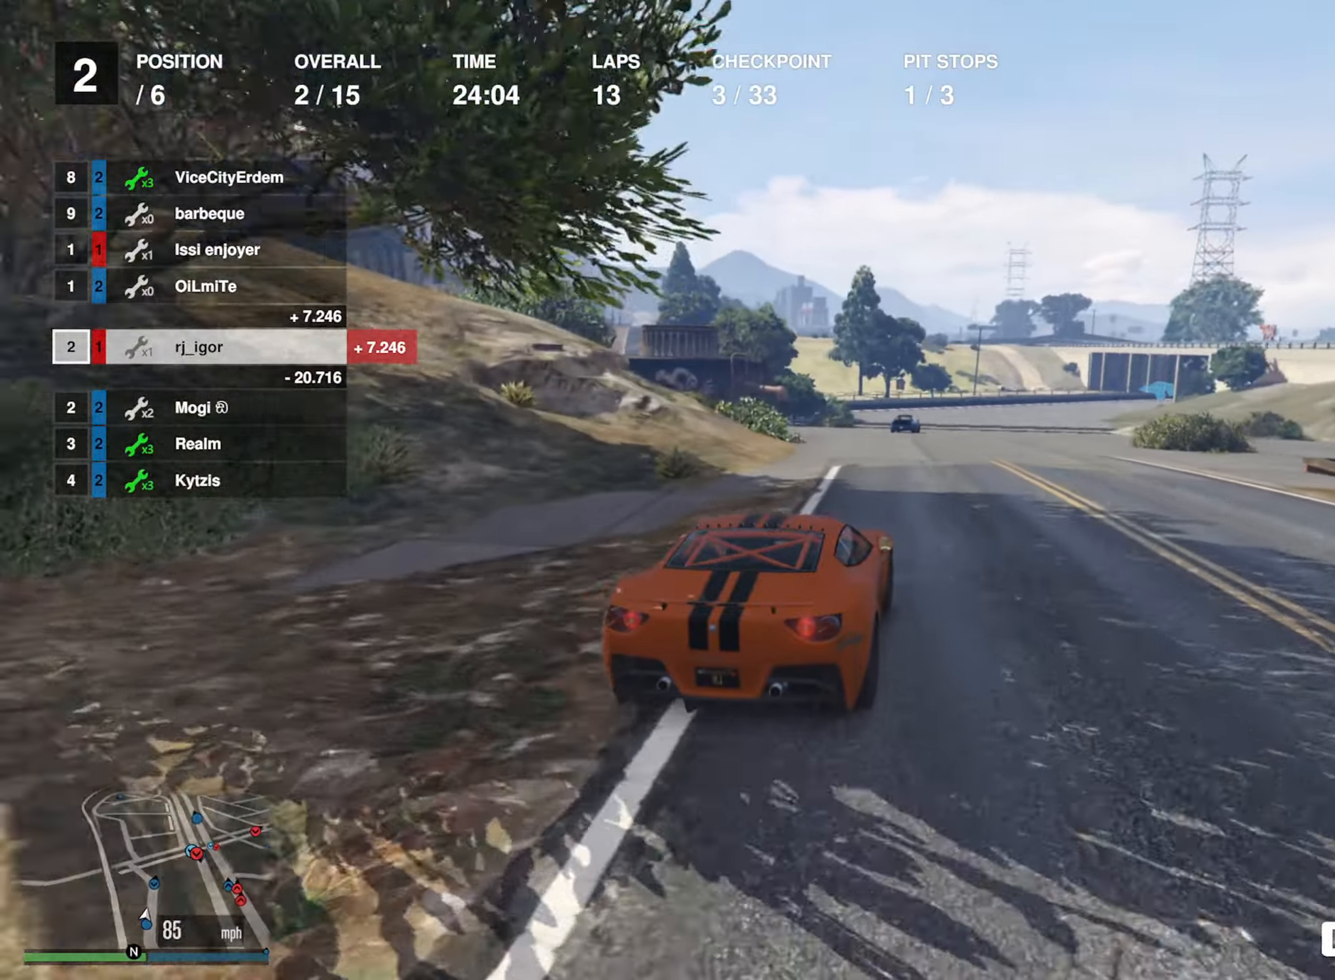
{"dt_ms": 500, "buttons": ["R2"], "left_stick": "down-right", "right_stick": "center", "events": [[383, "left_stick", "down-right"]]}
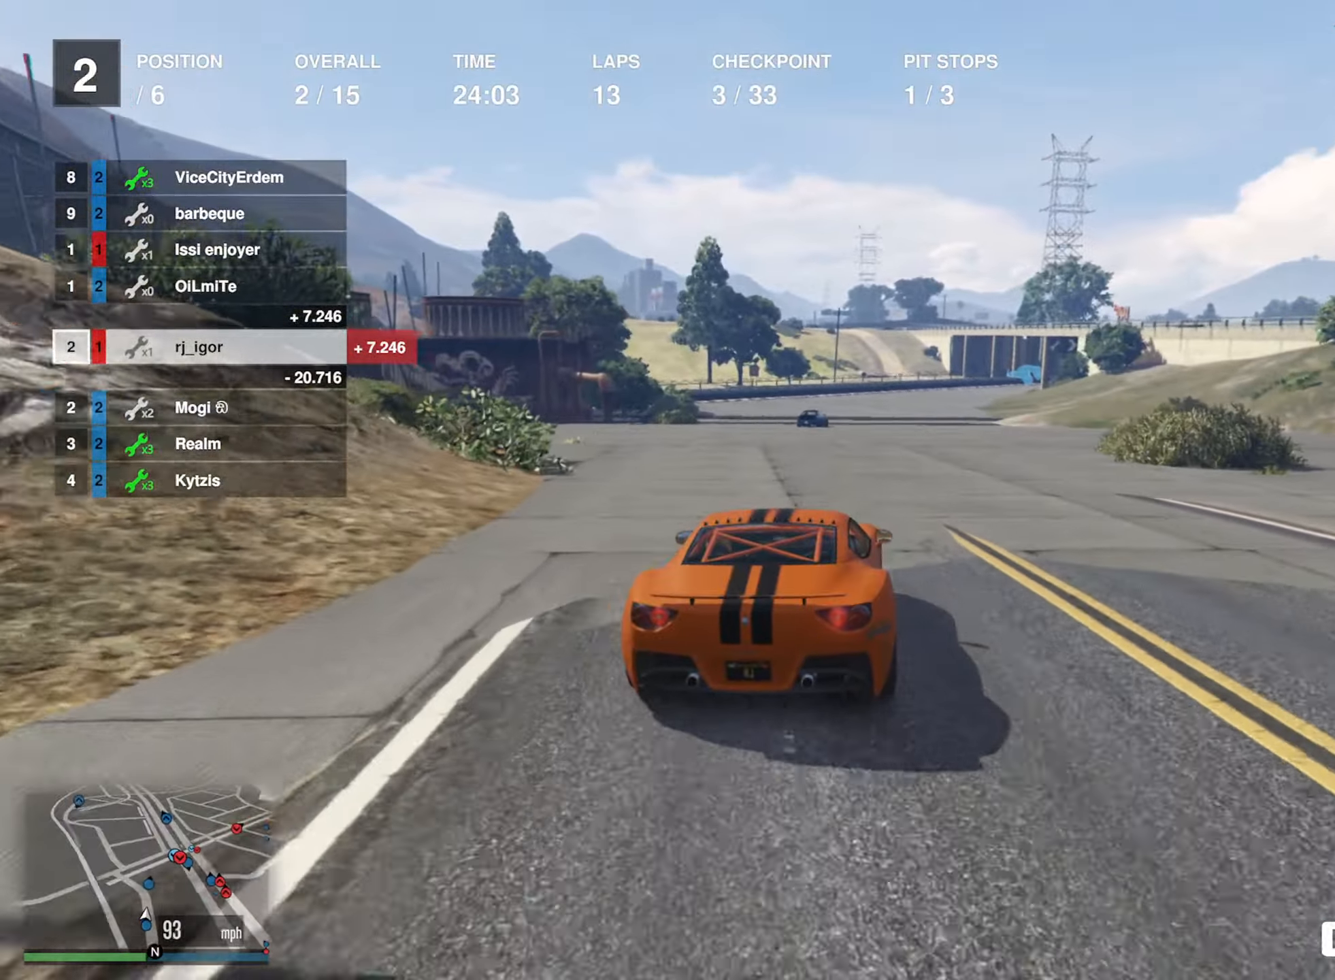
{"dt_ms": 500, "buttons": ["R2"], "left_stick": "center", "right_stick": "center", "events": [[16, "left_stick", "center"], [266, "left_stick", "down-right"], [383, "left_stick", "center"]]}
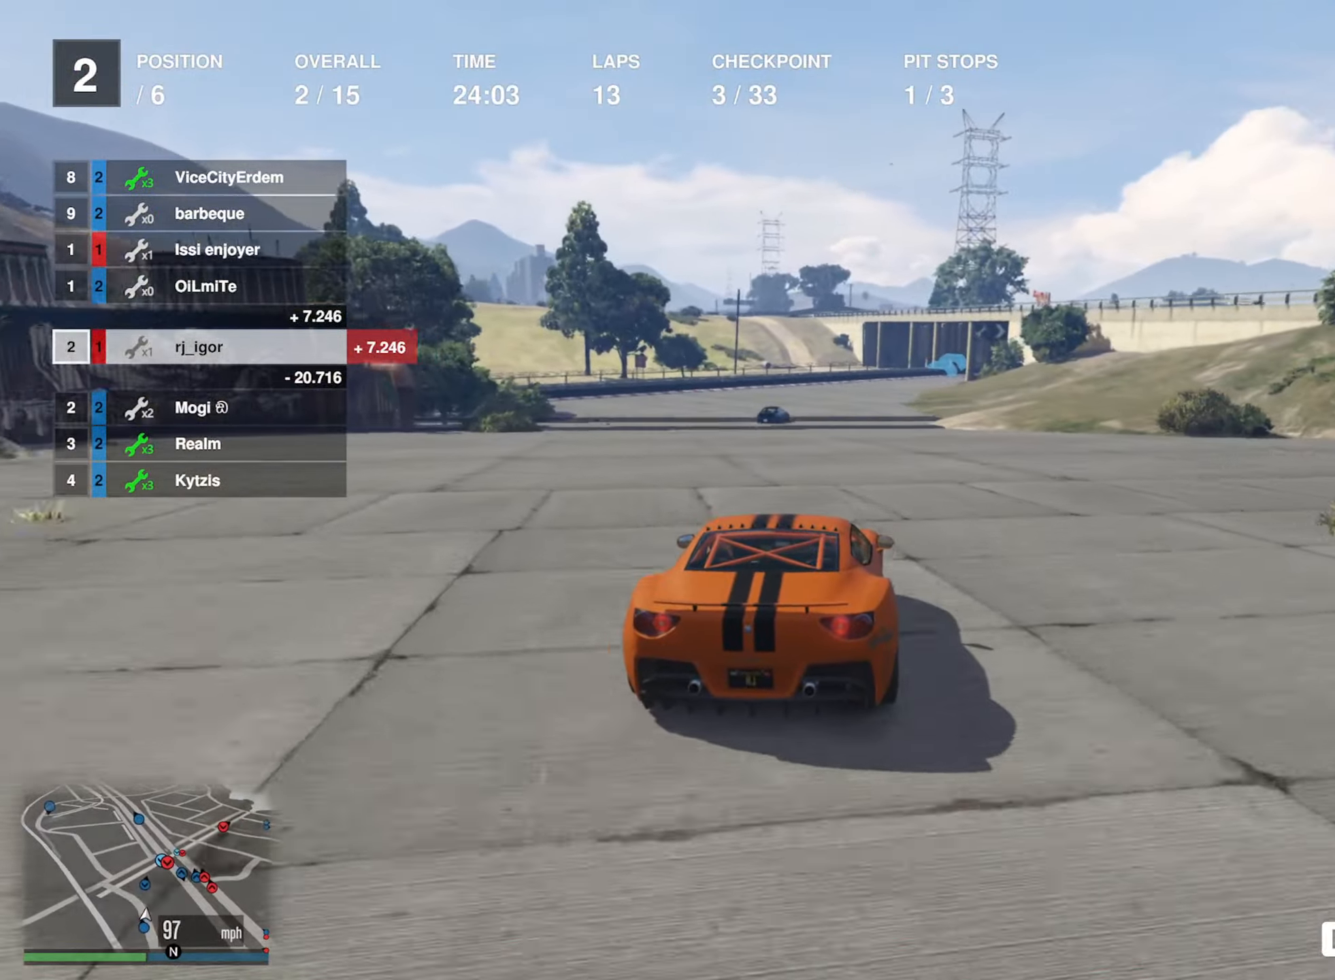
{"dt_ms": 500, "buttons": ["R2"], "left_stick": "center", "right_stick": "center", "events": [[150, "left_stick", "down-right"], [250, "left_stick", "center"]]}
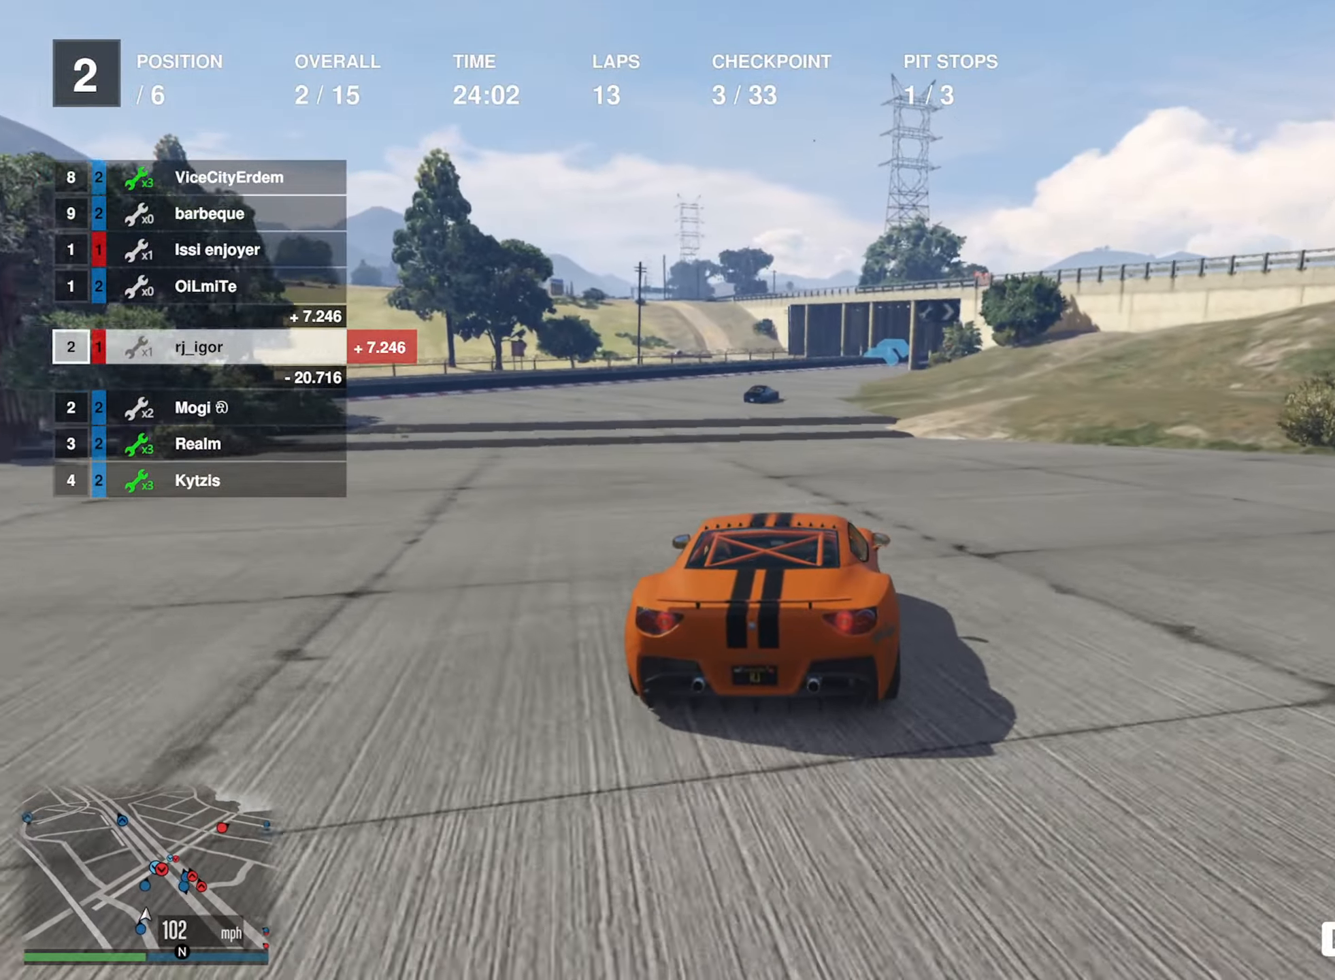
{"dt_ms": 500, "buttons": ["R2"], "left_stick": "center", "right_stick": "center", "events": []}
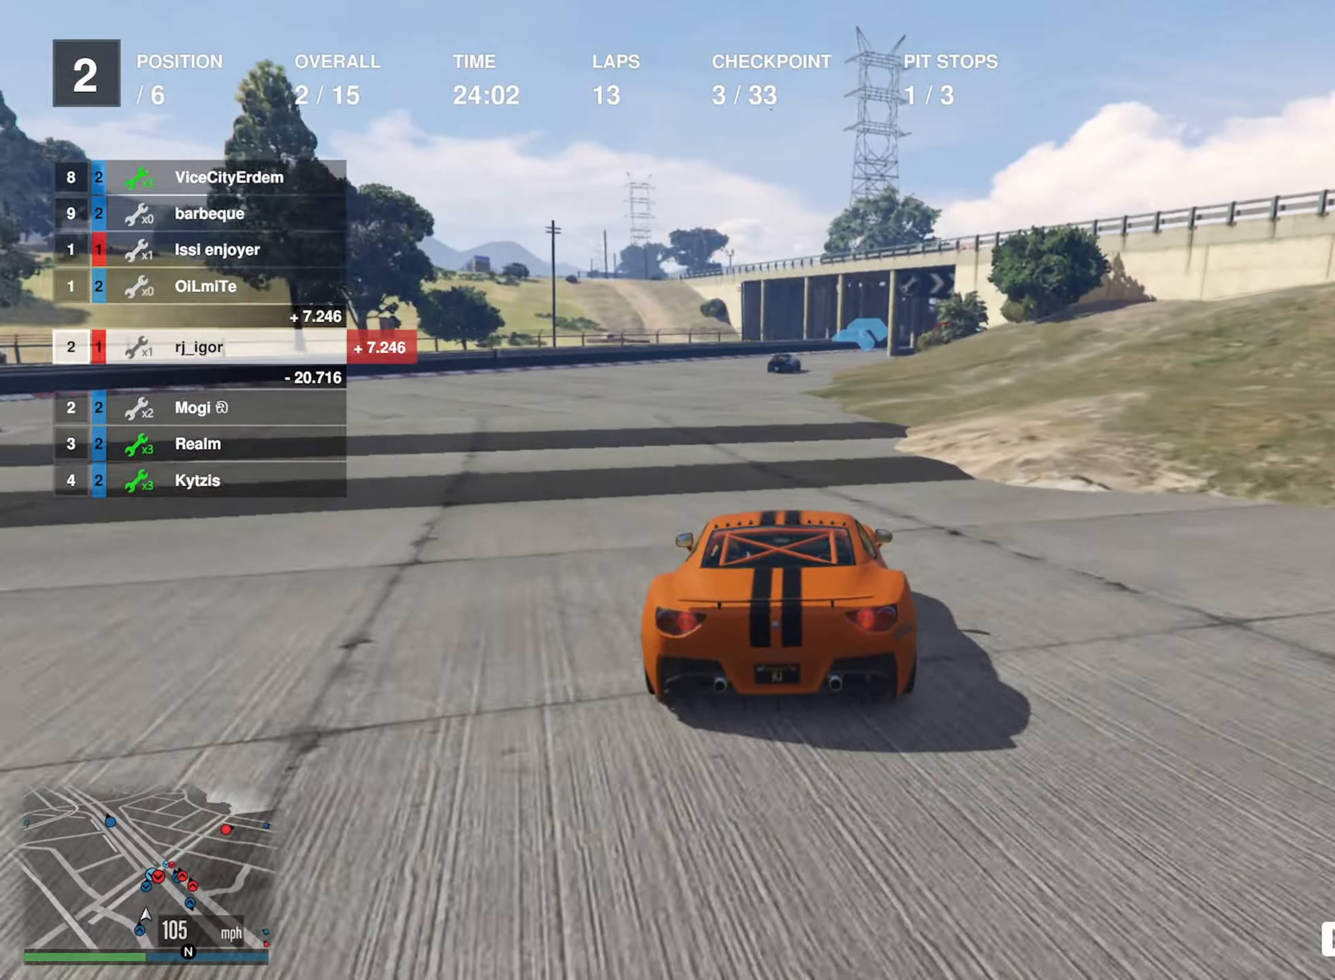
{"dt_ms": 500, "buttons": ["R2"], "left_stick": "center", "right_stick": "center", "events": [[383, "left_stick", "right"], [450, "left_stick", "center"]]}
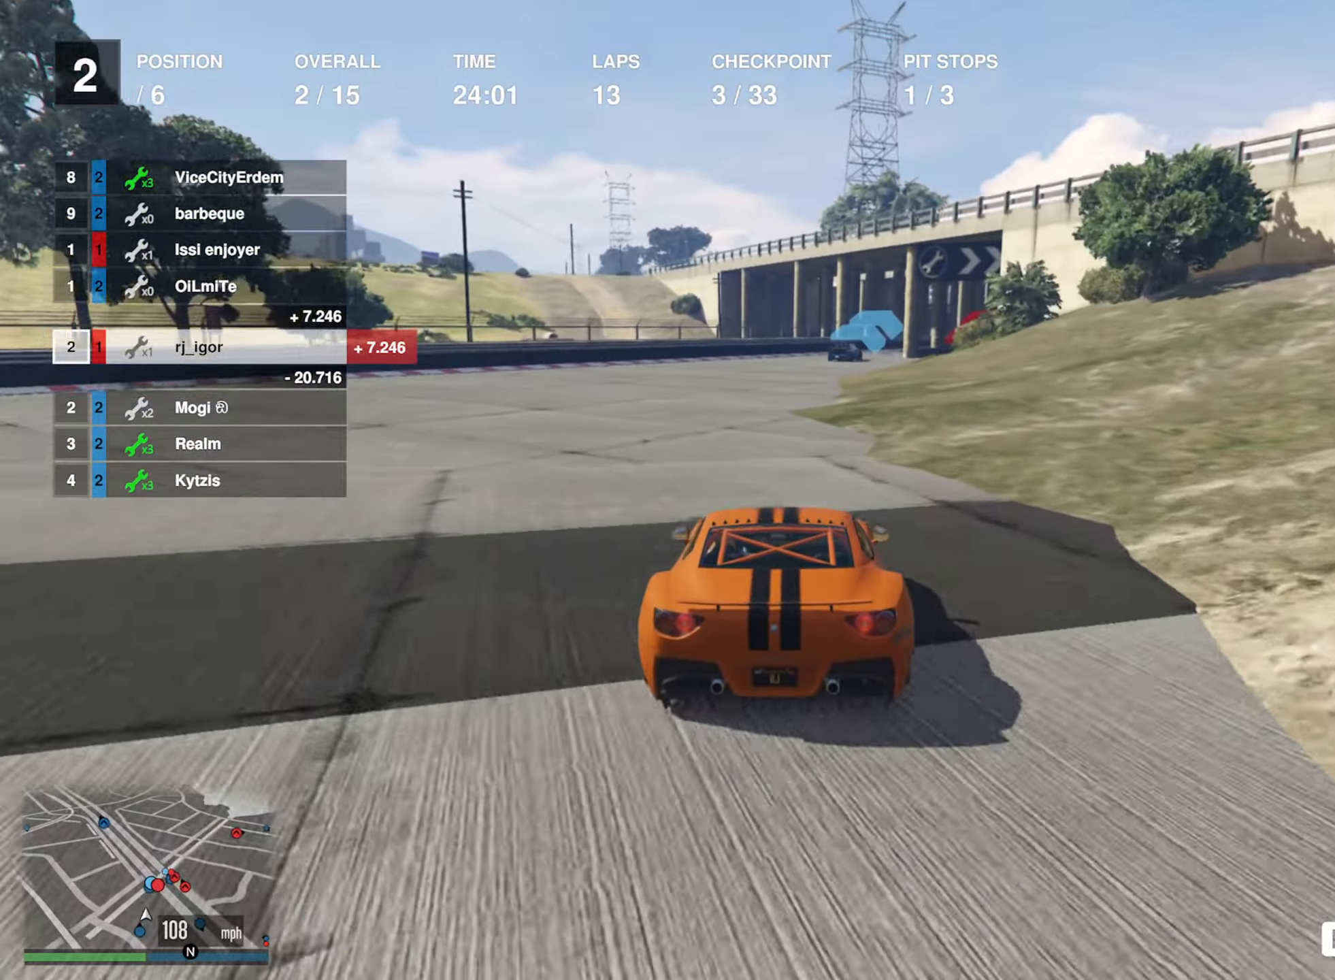
{"dt_ms": 500, "buttons": ["R2"], "left_stick": "down-right", "right_stick": "center", "events": [[416, "left_stick", "down-right"]]}
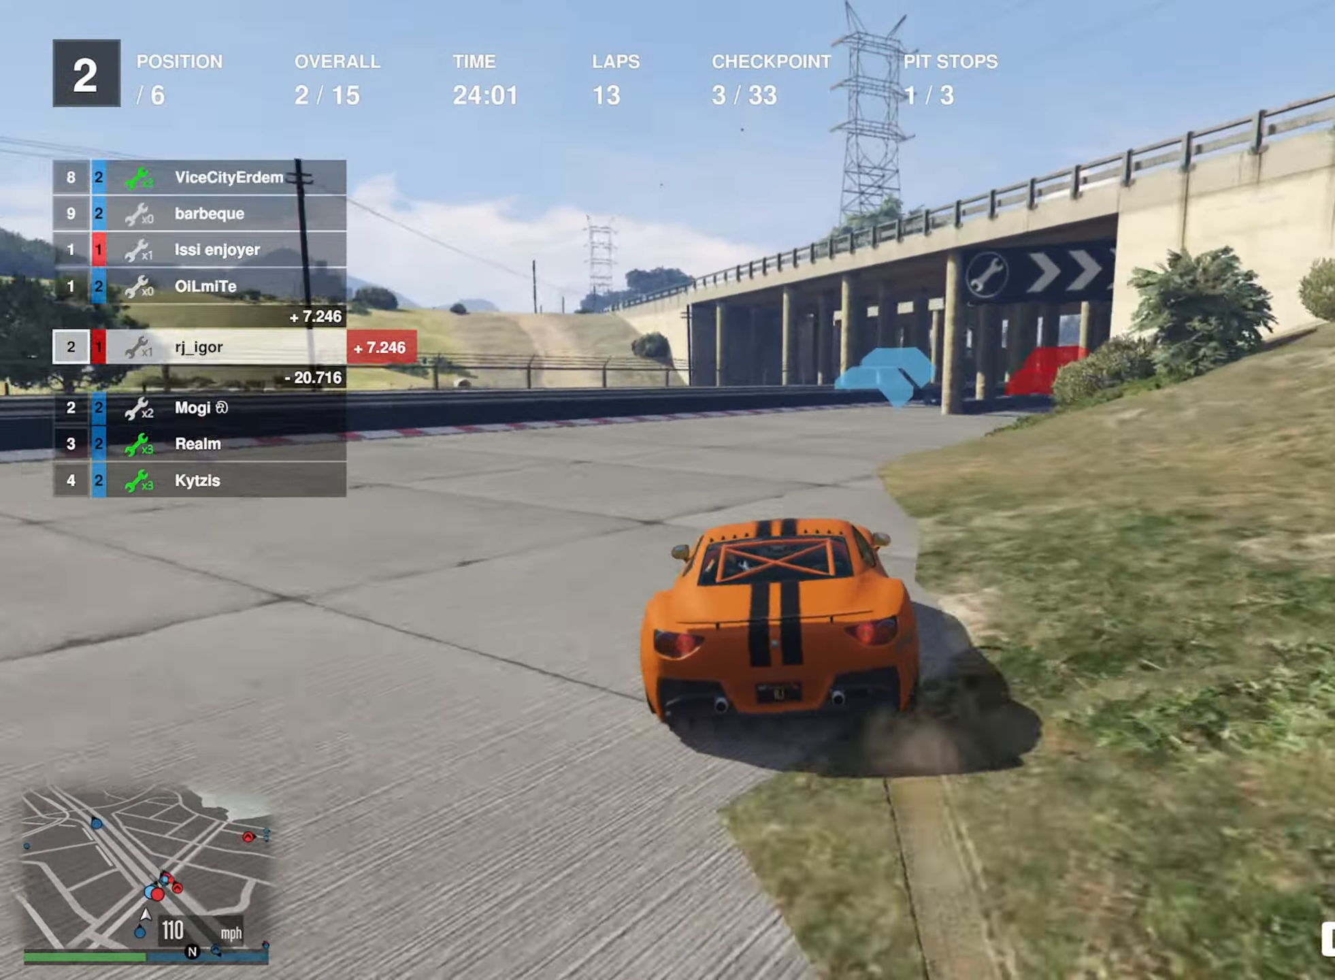
{"dt_ms": 500, "buttons": ["R2"], "left_stick": "down-right", "right_stick": "center", "events": [[33, "left_stick", "center"], [133, "left_stick", "down-right"], [250, "left_stick", "center"], [350, "left_stick", "down-right"], [450, "L2", "down"], [500, "L2", "up"]]}
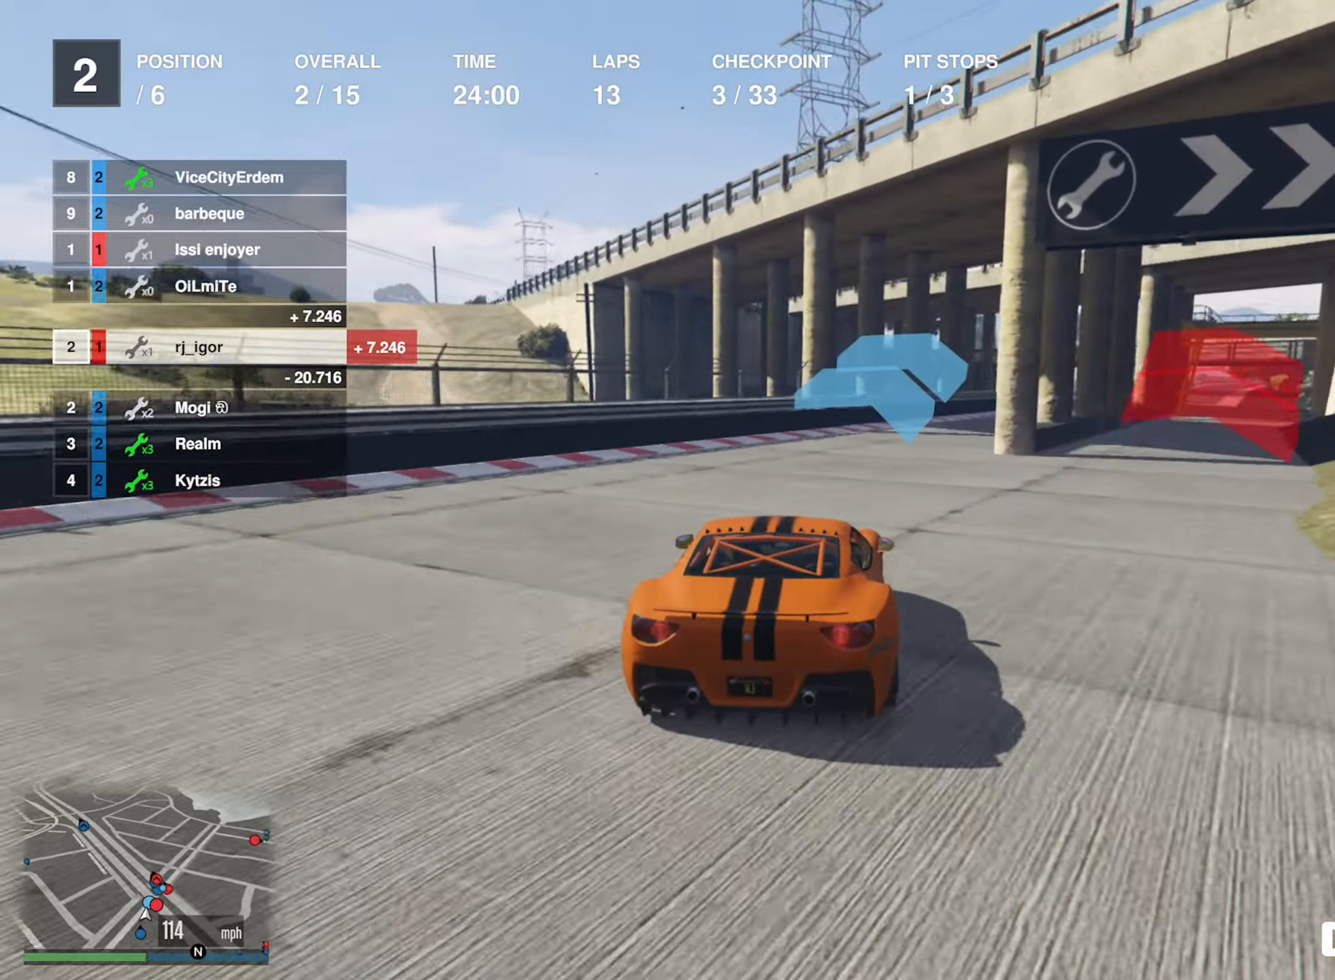
{"dt_ms": 500, "buttons": ["R2"], "left_stick": "down-right", "right_stick": "center", "events": [[33, "left_stick", "center"], [50, "L2", "down"], [100, "L2", "up"], [150, "left_stick", "down-right"], [267, "L2", "down"], [300, "left_stick", "center"], [333, "L2", "up"], [400, "left_stick", "down-right"]]}
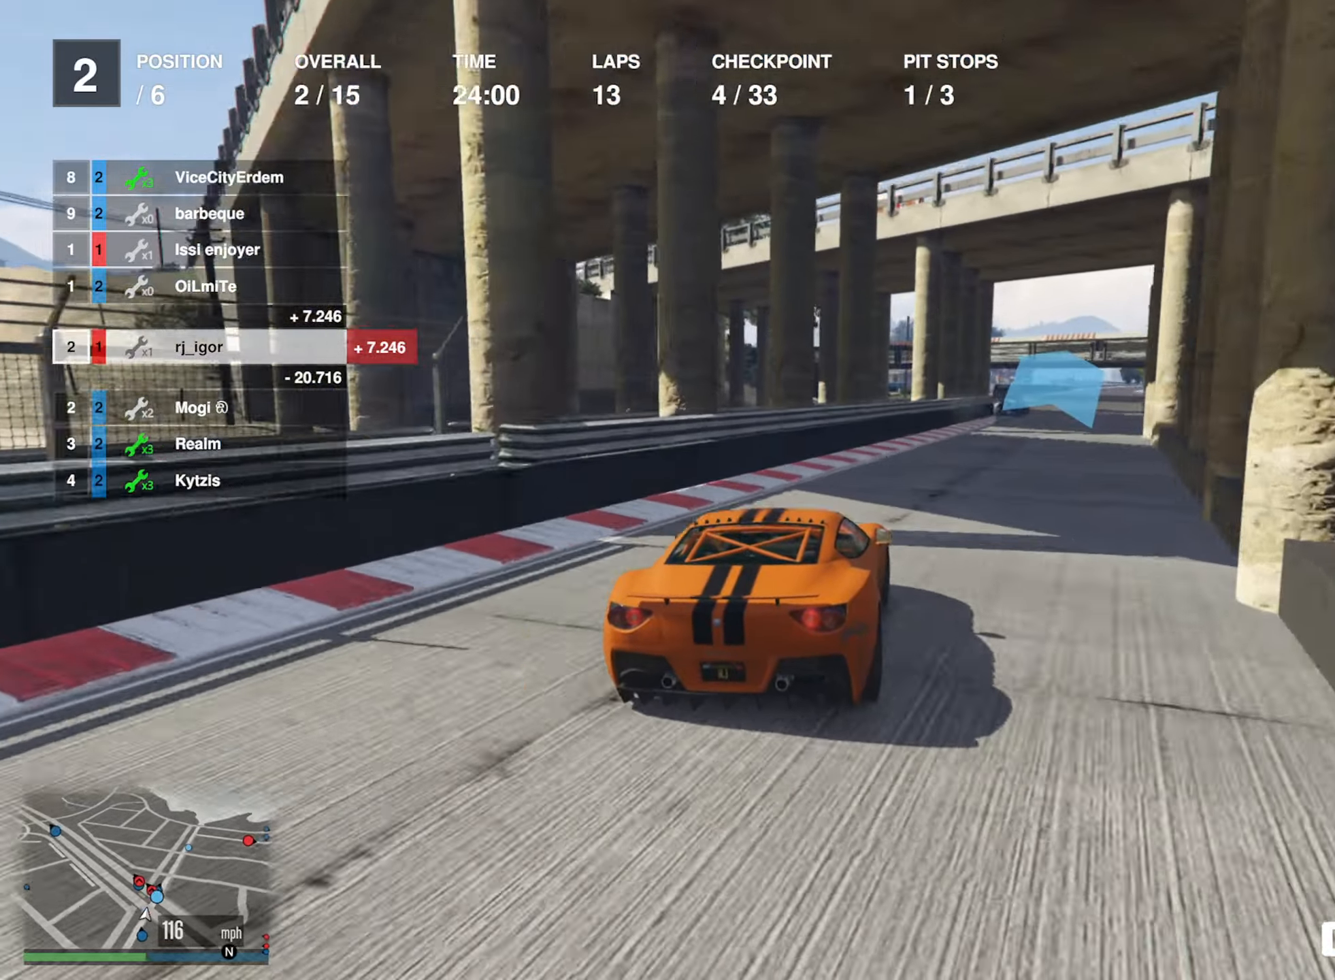
{"dt_ms": 500, "buttons": ["L2", "R2"], "left_stick": "down-right", "right_stick": "center", "events": [[33, "left_stick", "center"], [150, "left_stick", "down-right"], [300, "L2", "down"], [317, "left_stick", "center"], [367, "L2", "up"], [417, "left_stick", "down-right"], [467, "L2", "down"]]}
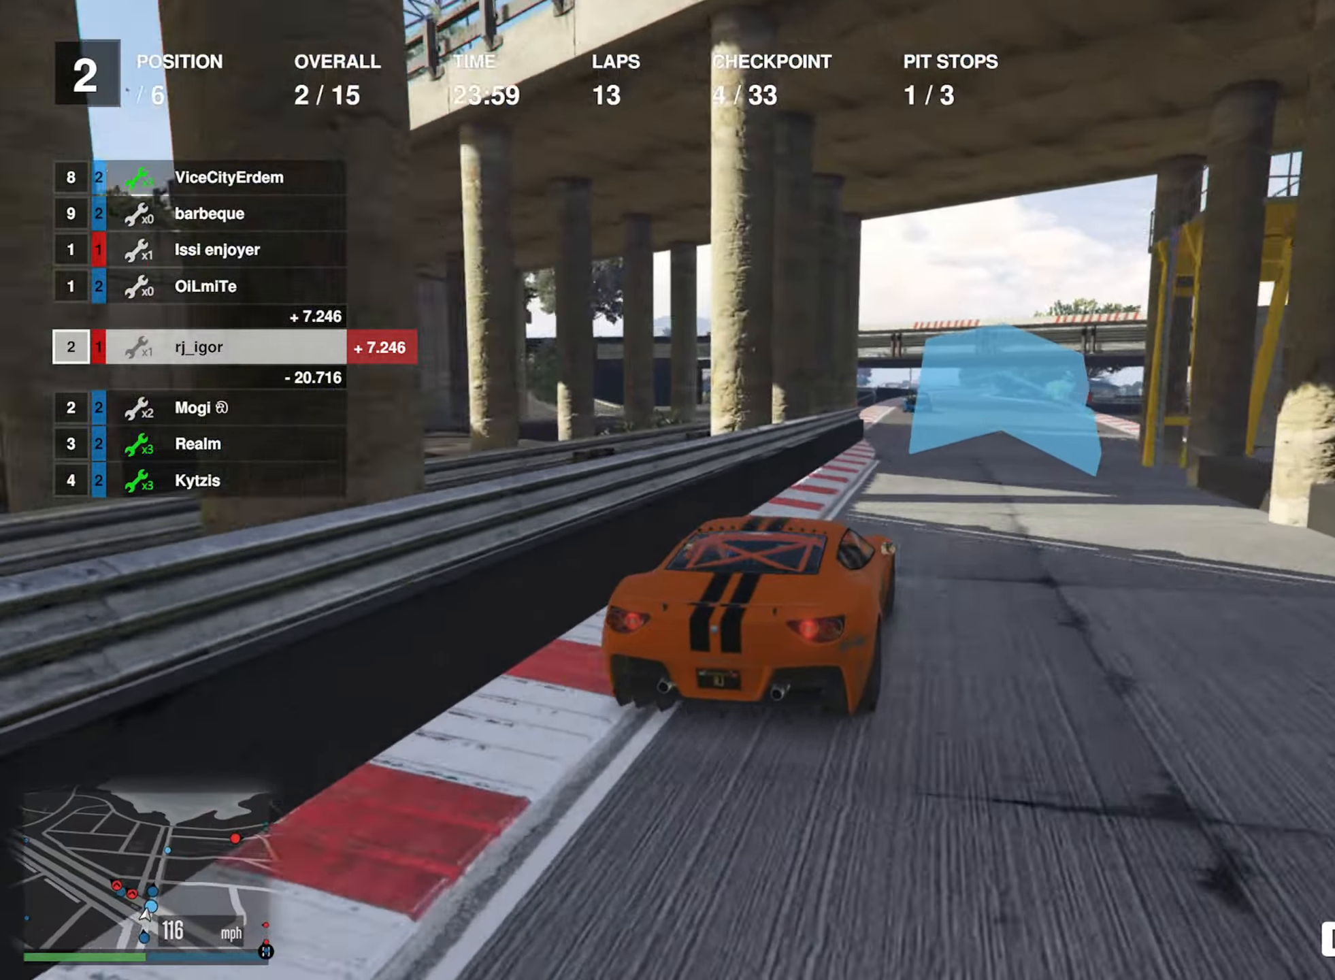
{"dt_ms": 500, "buttons": ["R2"], "left_stick": "left", "right_stick": "center", "events": [[33, "left_stick", "center"], [50, "L2", "up"], [233, "left_stick", "left"], [367, "left_stick", "center"], [483, "left_stick", "left"]]}
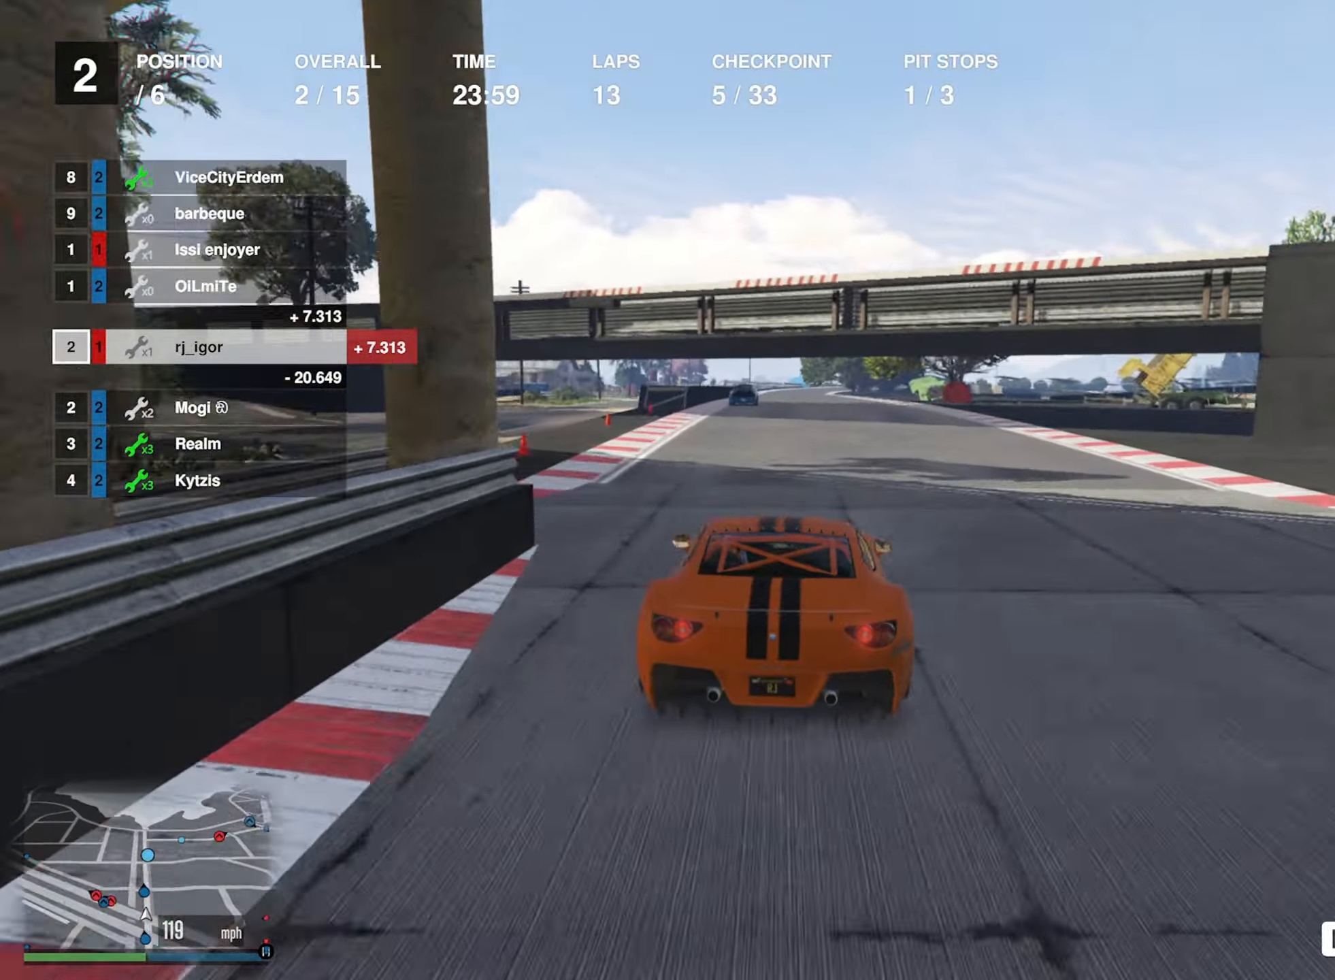
{"dt_ms": 500, "buttons": ["R2"], "left_stick": "center", "right_stick": "center", "events": [[83, "left_stick", "center"], [283, "left_stick", "left"], [433, "left_stick", "center"]]}
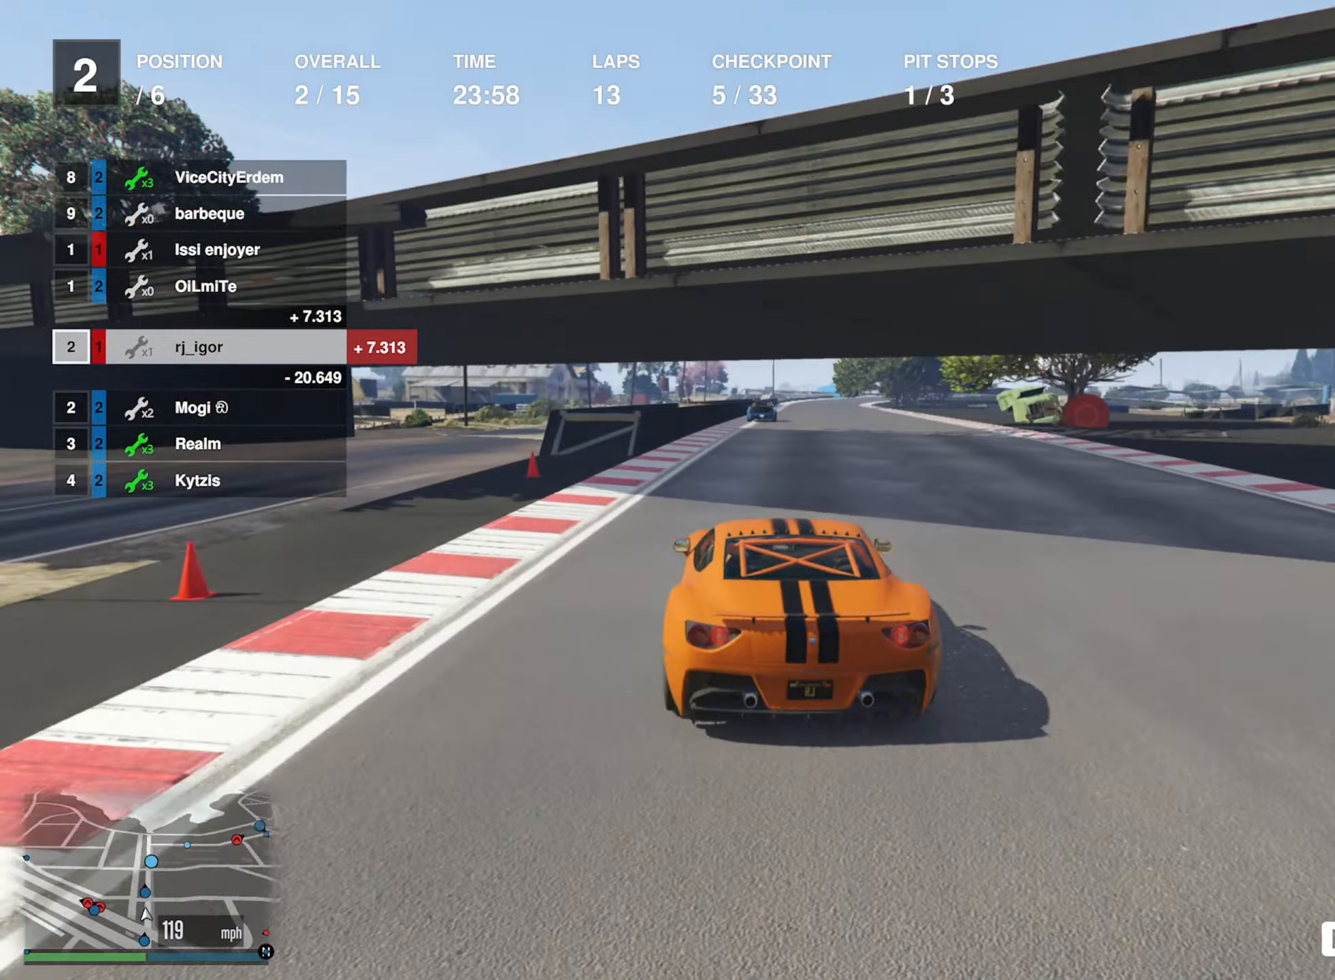
{"dt_ms": 1000, "buttons": ["R2"], "left_stick": "left", "right_stick": "center"}
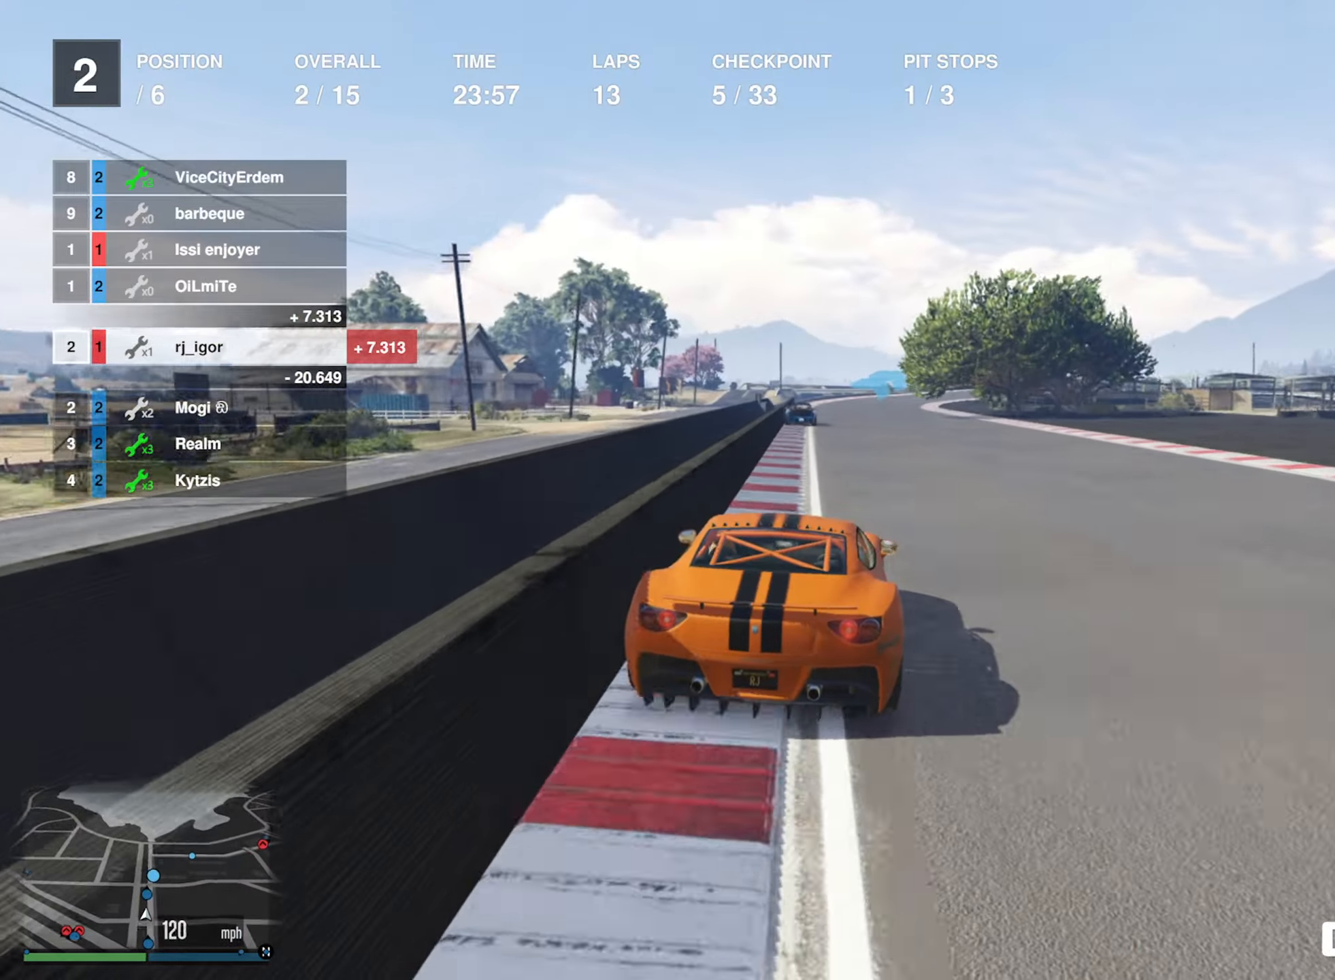
{"dt_ms": 500, "buttons": ["R2"], "left_stick": "down-right", "right_stick": "center", "events": [[67, "left_stick", "center"], [433, "left_stick", "down-right"]]}
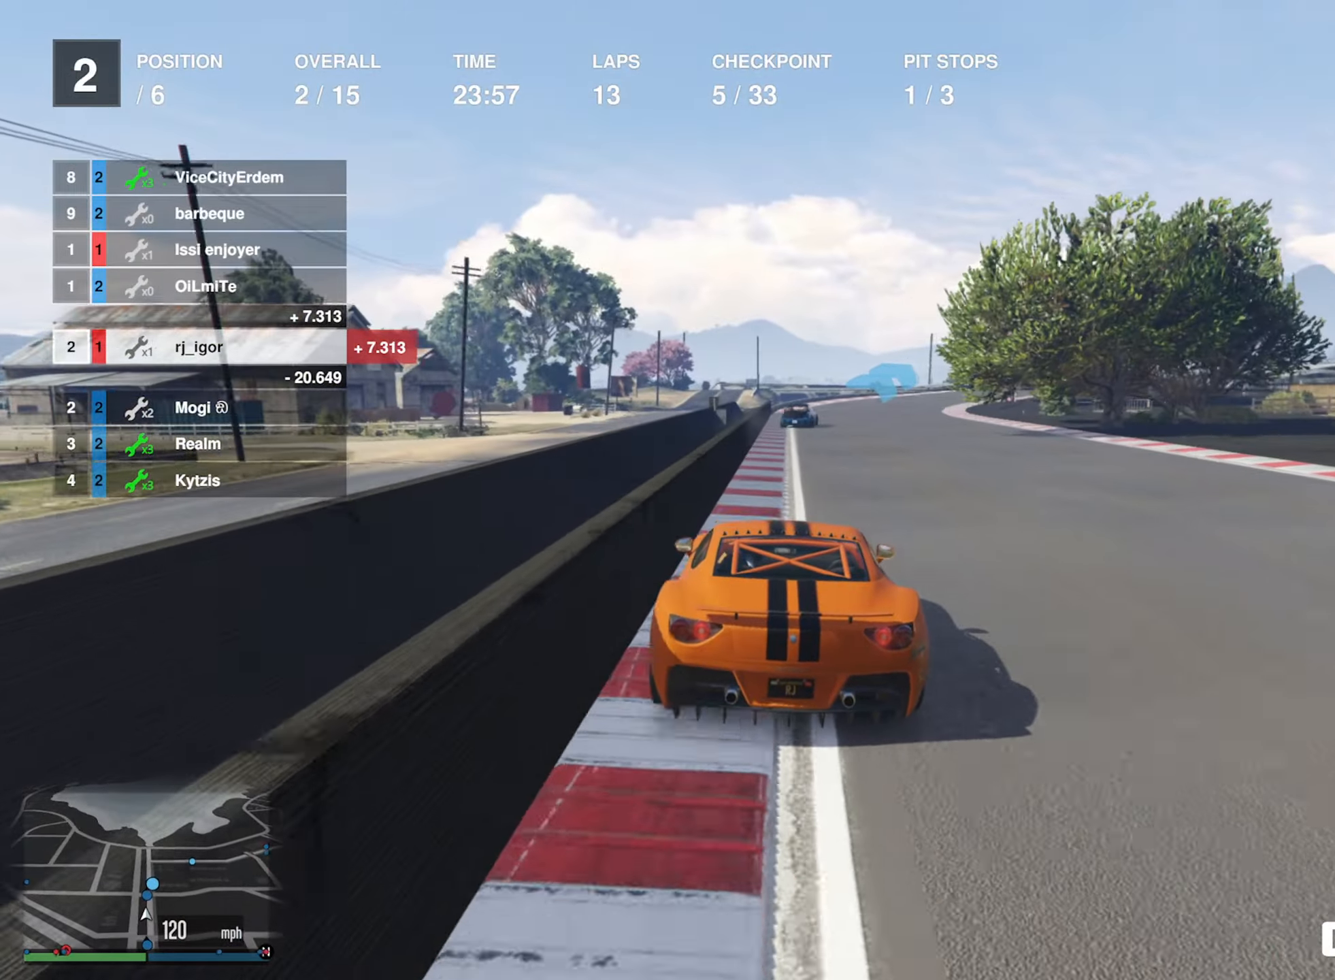
{"dt_ms": 500, "buttons": ["R2"], "left_stick": "down-right", "right_stick": "center", "events": [[67, "left_stick", "center"], [150, "left_stick", "down-right"], [334, "left_stick", "center"], [417, "left_stick", "down-right"]]}
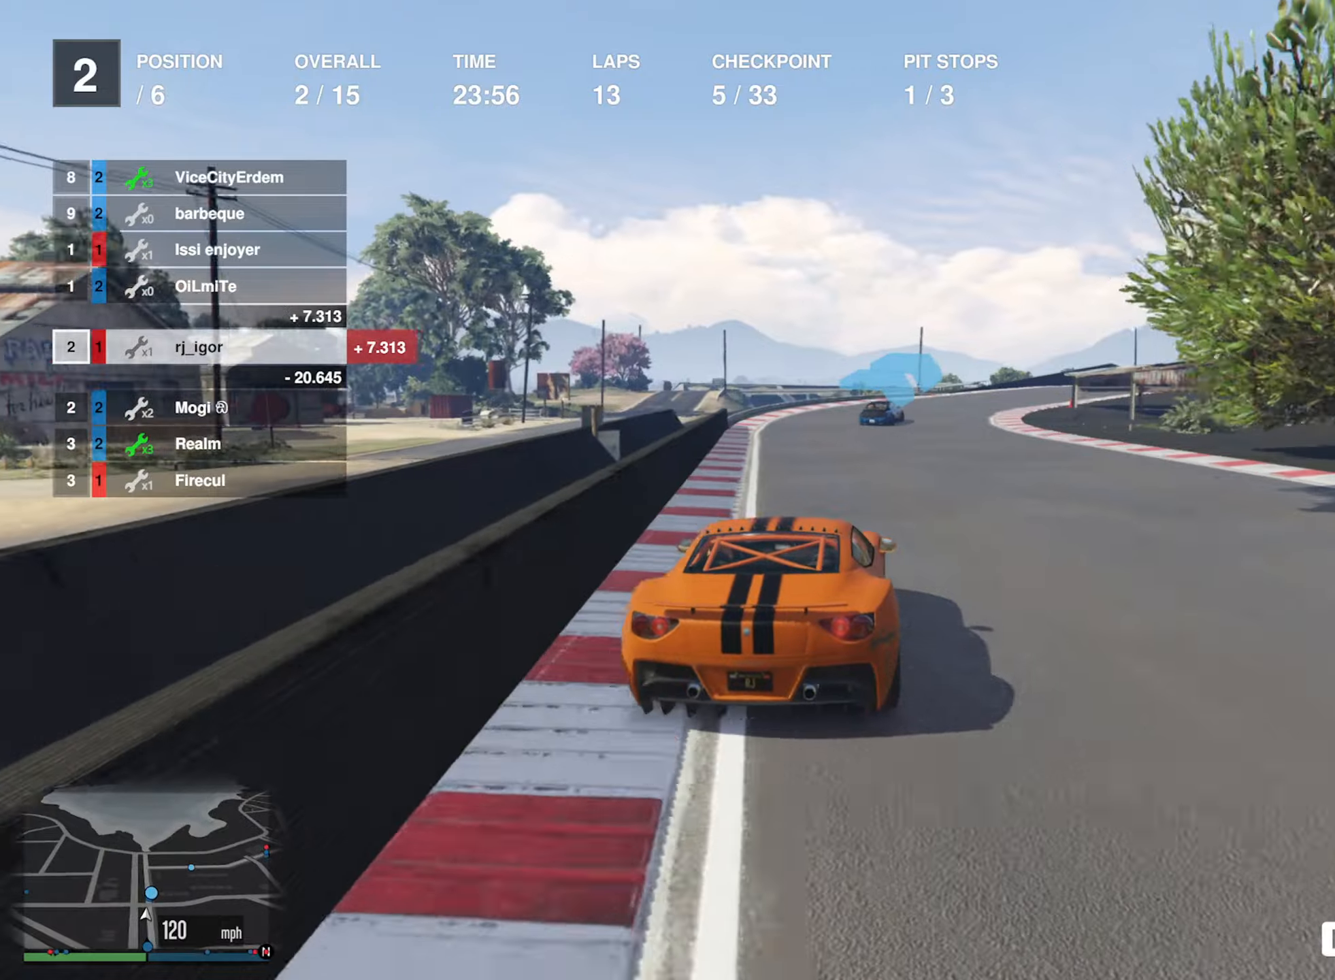
{"dt_ms": 500, "buttons": ["R2"], "left_stick": "center", "right_stick": "center", "events": [[84, "left_stick", "center"], [200, "left_stick", "down-right"], [417, "left_stick", "center"]]}
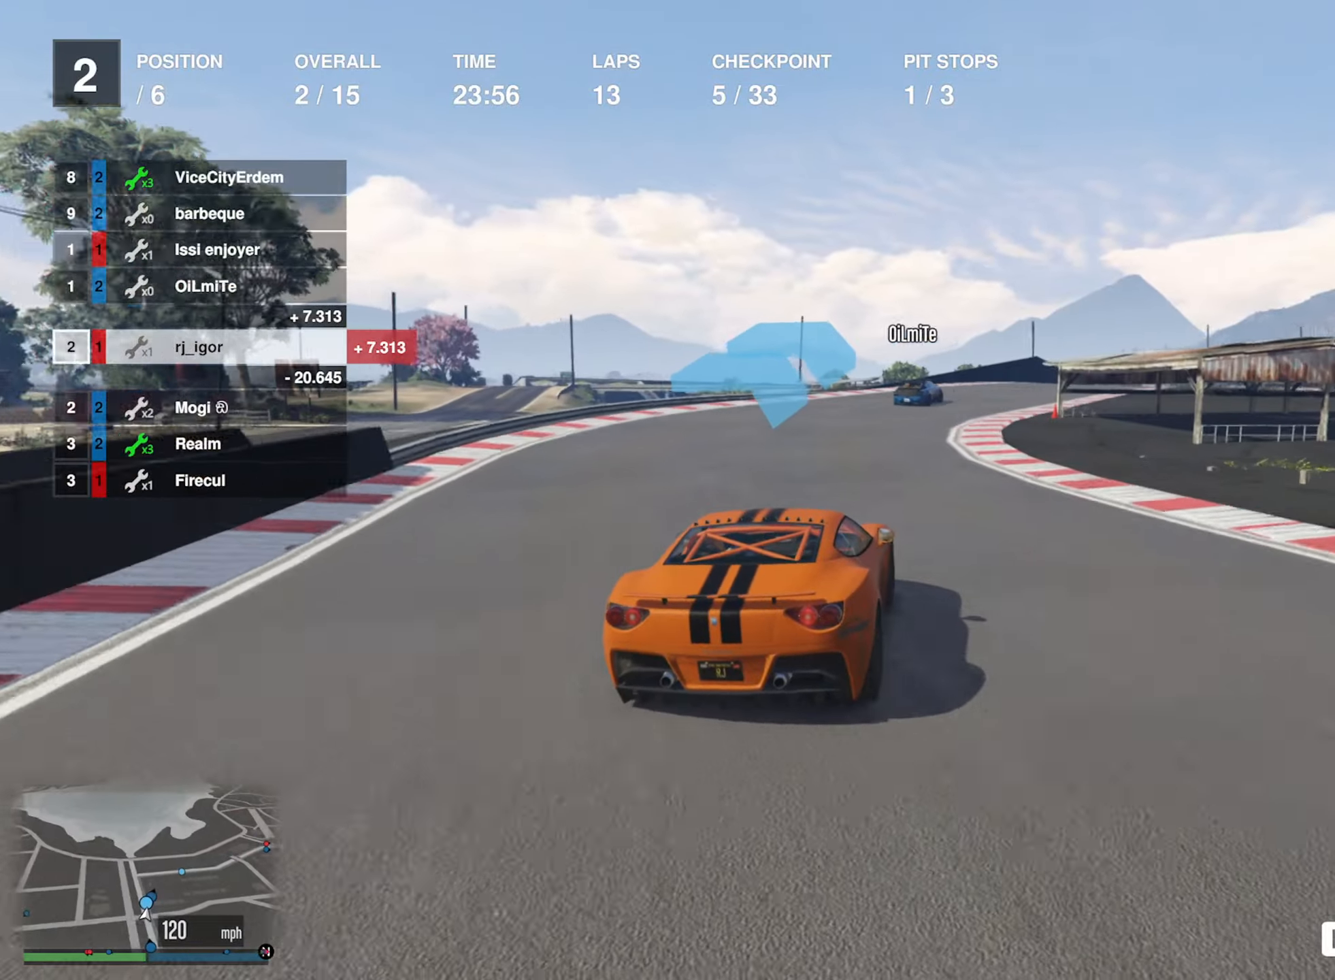
{"dt_ms": 500, "buttons": ["R2"], "left_stick": "center", "right_stick": "center", "events": [[67, "left_stick", "down-right"], [267, "left_stick", "center"]]}
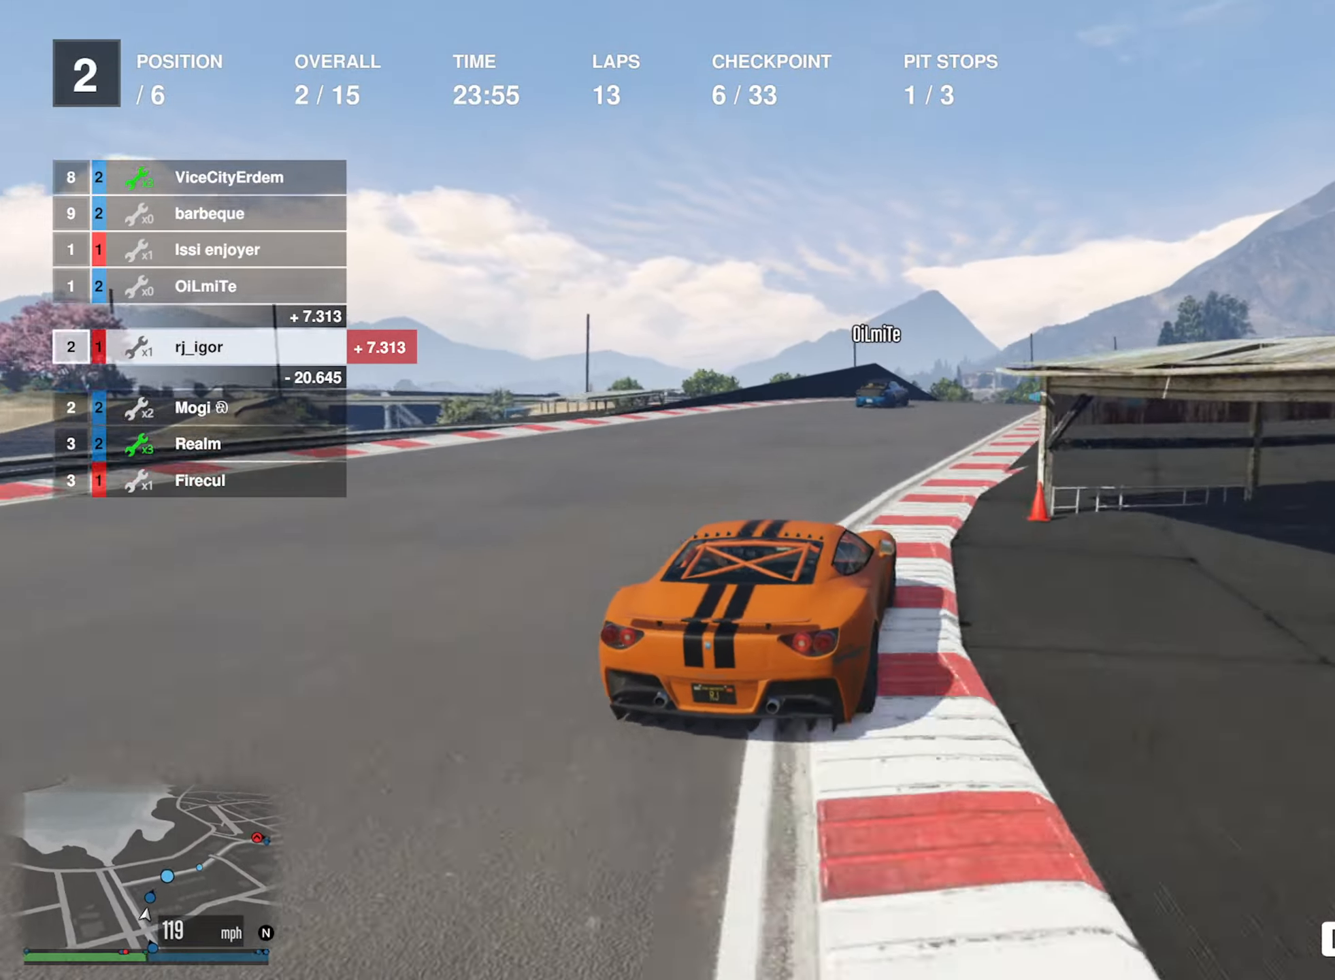
{"dt_ms": 500, "buttons": ["R2"], "left_stick": "down-right", "right_stick": "center", "events": [[100, "left_stick", "down-right"], [250, "left_stick", "center"], [384, "left_stick", "down-right"]]}
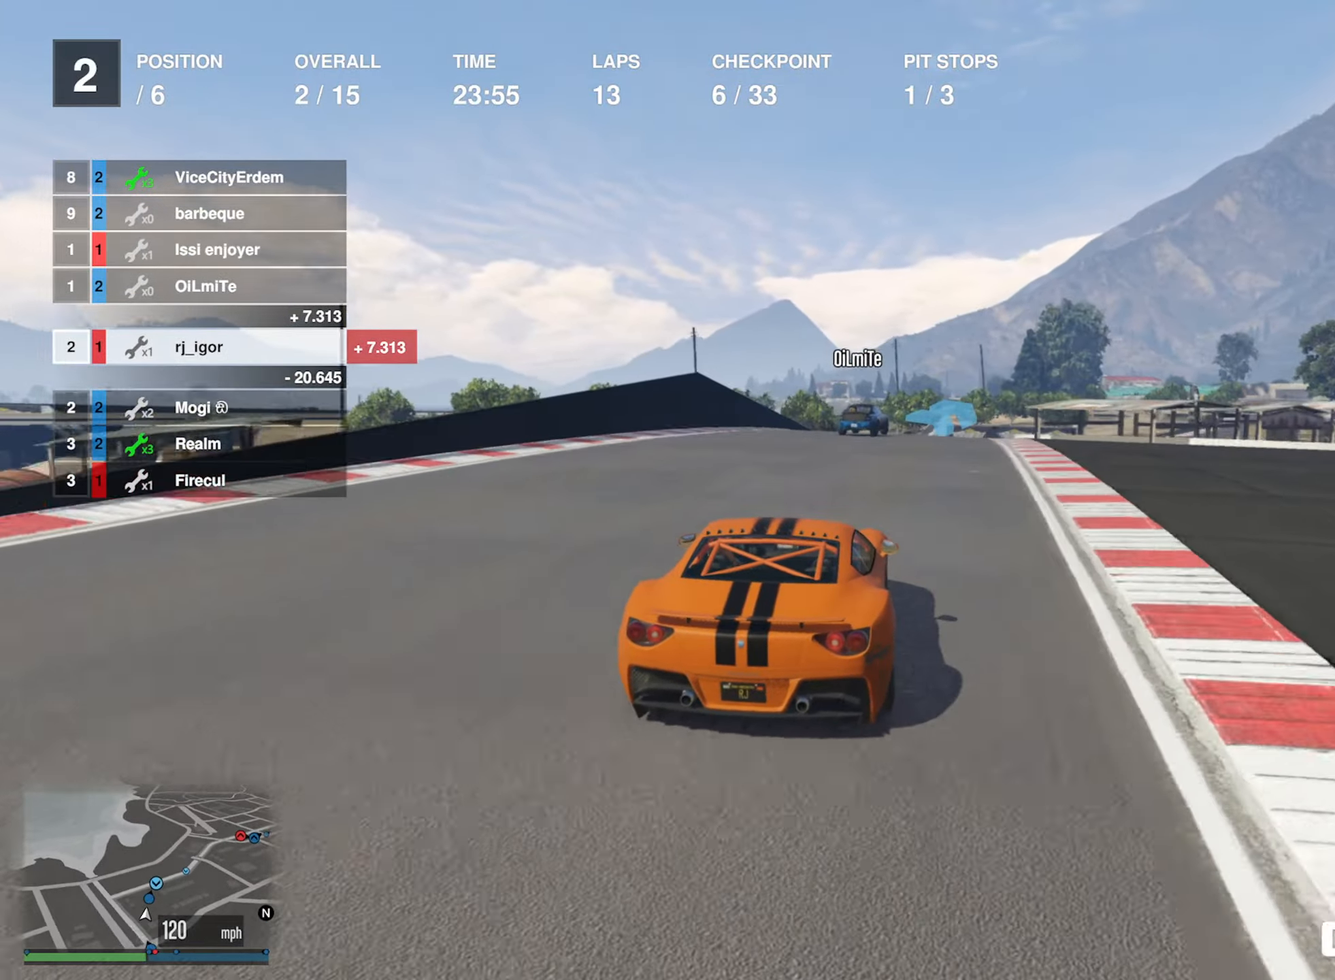
{"dt_ms": 500, "buttons": ["R2"], "left_stick": "down-right", "right_stick": "center", "events": [[34, "left_stick", "center"], [117, "left_stick", "down-right"], [234, "left_stick", "center"], [400, "left_stick", "down-right"]]}
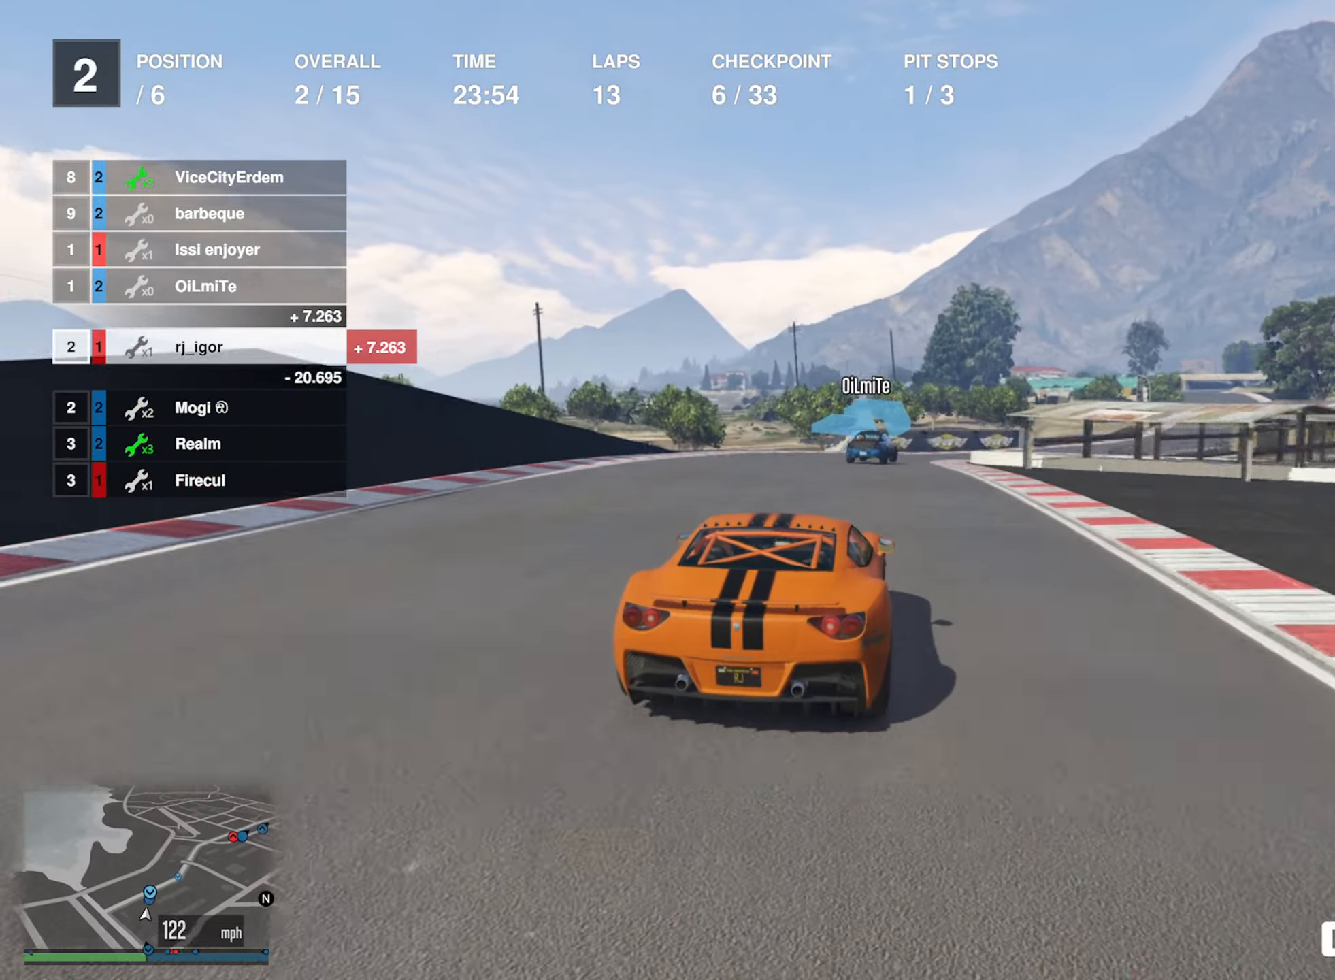
{"dt_ms": 500, "buttons": ["R2"], "left_stick": "down-right", "right_stick": "center", "events": [[50, "left_stick", "center"], [134, "left_stick", "down-right"], [417, "left_stick", "center"], [500, "left_stick", "down-right"]]}
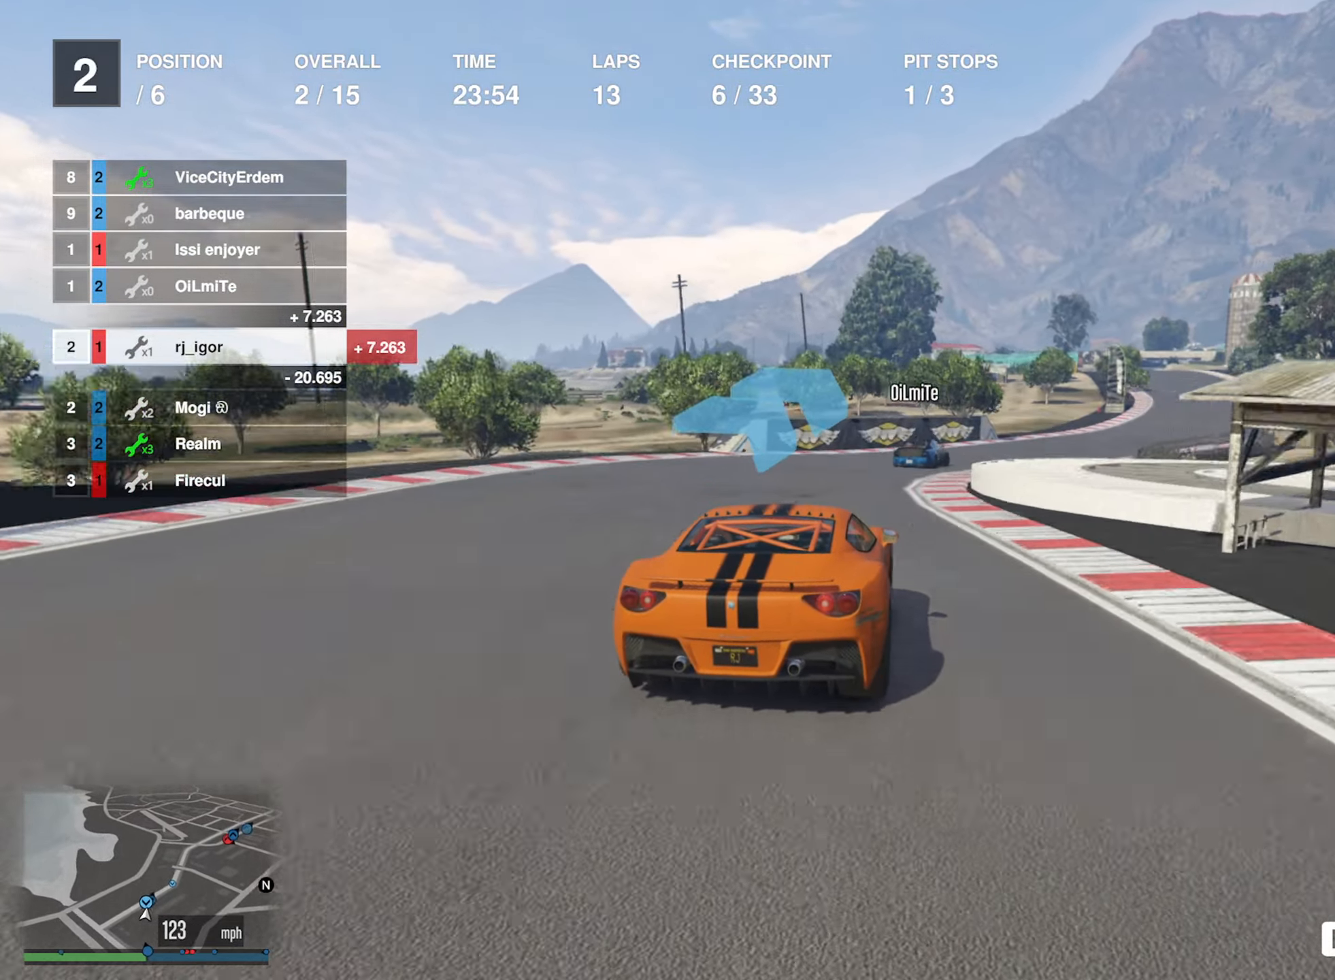
{"dt_ms": 500, "buttons": ["R2"], "left_stick": "down-right", "right_stick": "center", "events": [[167, "left_stick", "center"], [267, "left_stick", "down-right"]]}